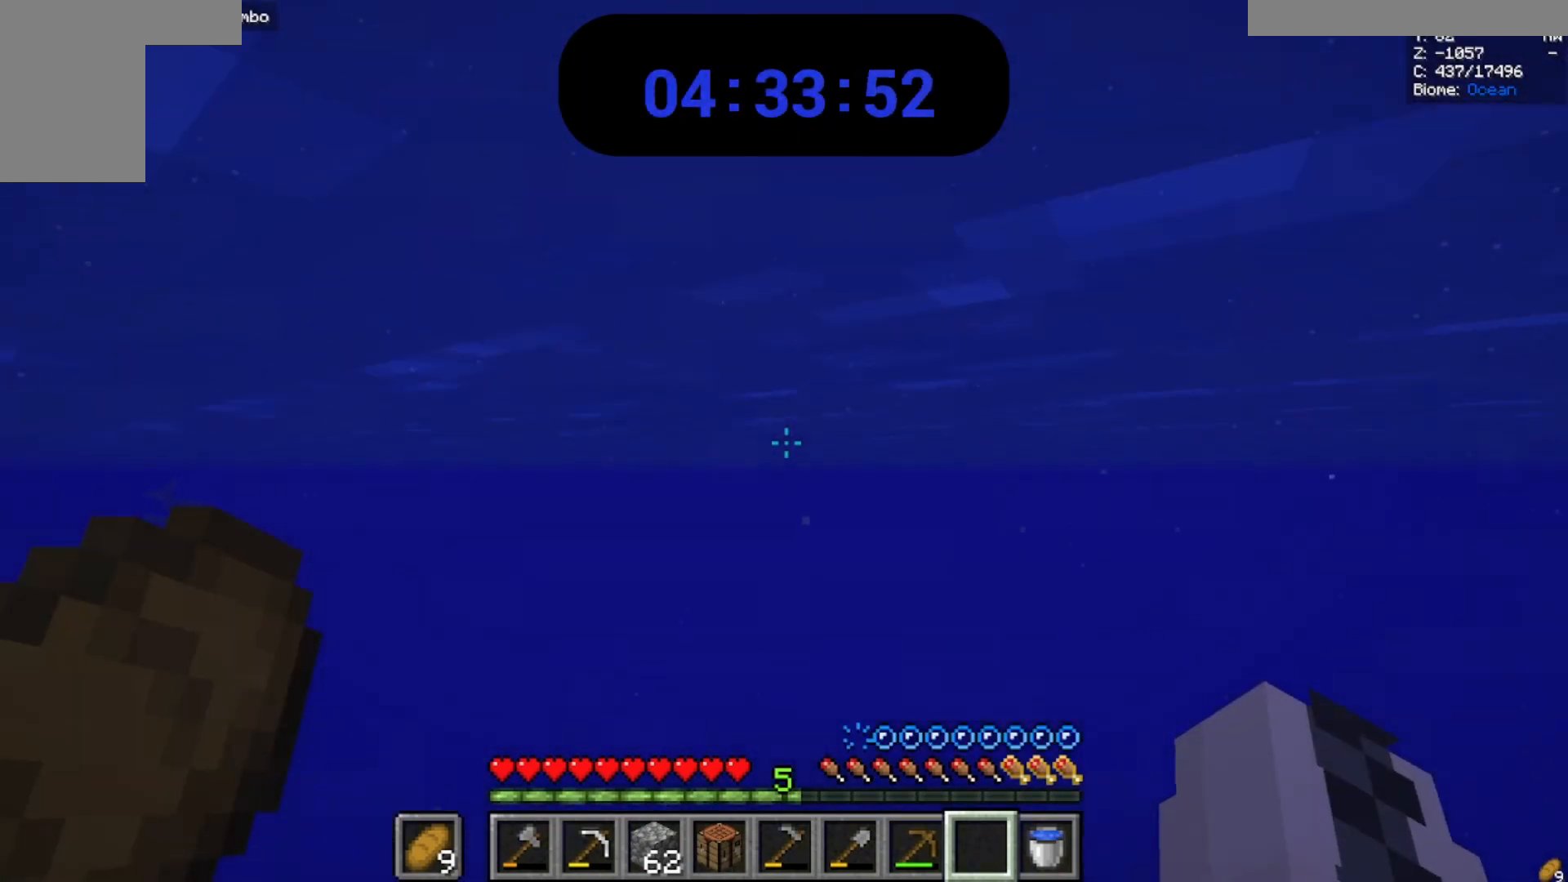
Gameplay with keyboard and mouse; each line is a JSON object with the keys and mouse buttons held at the frame after it. "events" lists presses ("down") and releases ("up") of "a", "d", "s", "space", "w", "mouse_left" and "mouse_right" between this image and that frame as [ms after this image, input, new state], when the widget could be followed in between. "mouse_left", "mouse_right" = the "left", "right" buttons of the "mouse" list. No other keys are recorded. Fast repeated clicks can show as one long hold. Mouse movement is not recorded.
{"keys": ["w"], "mouse": []}
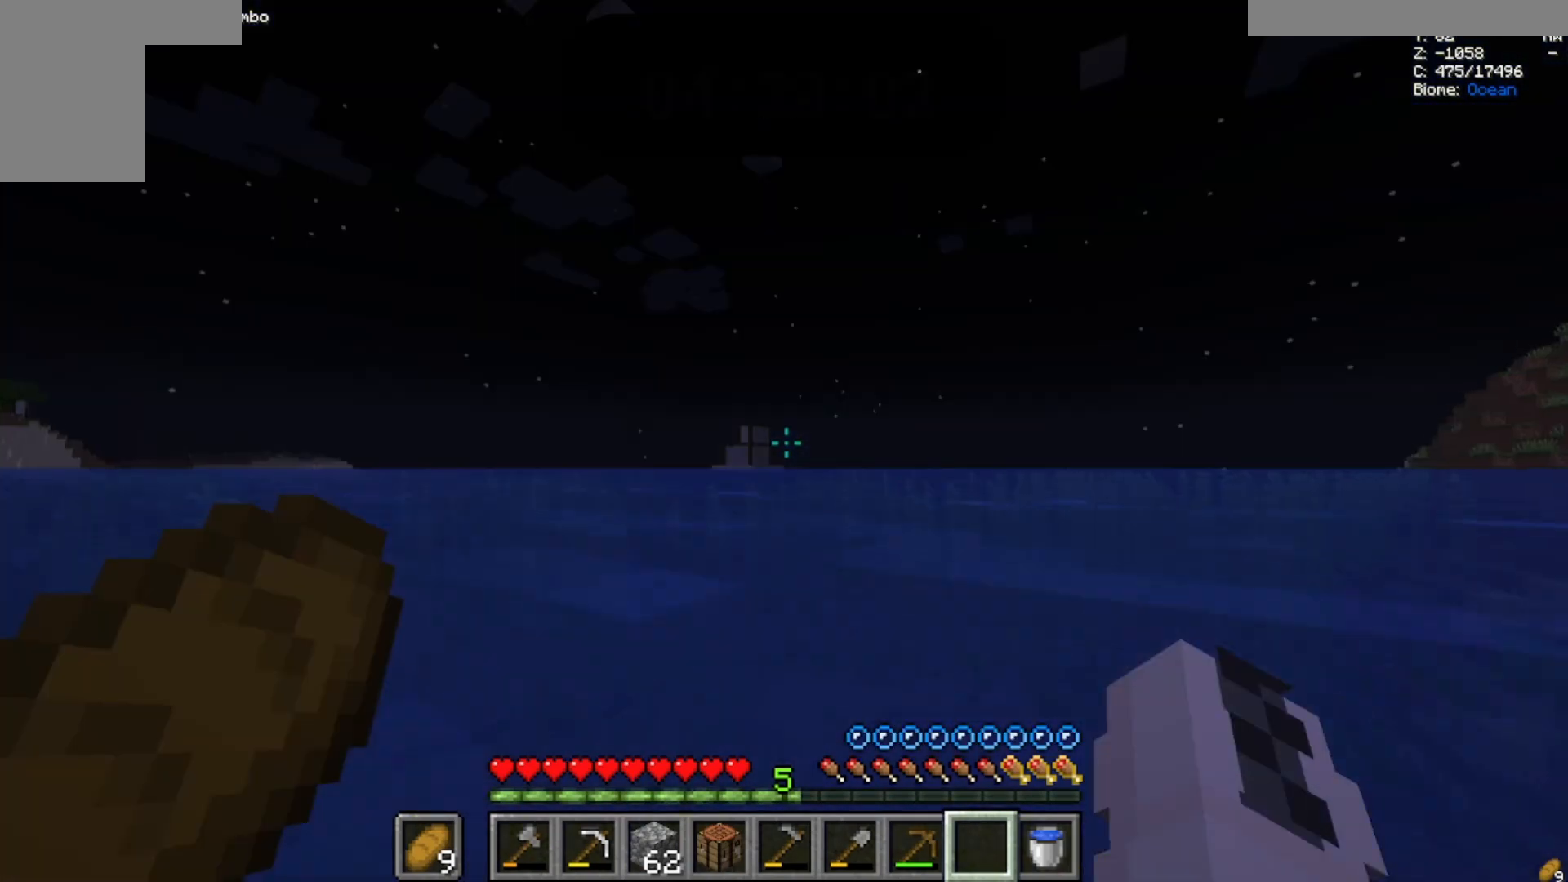
{"keys": ["w"], "mouse": [], "events": []}
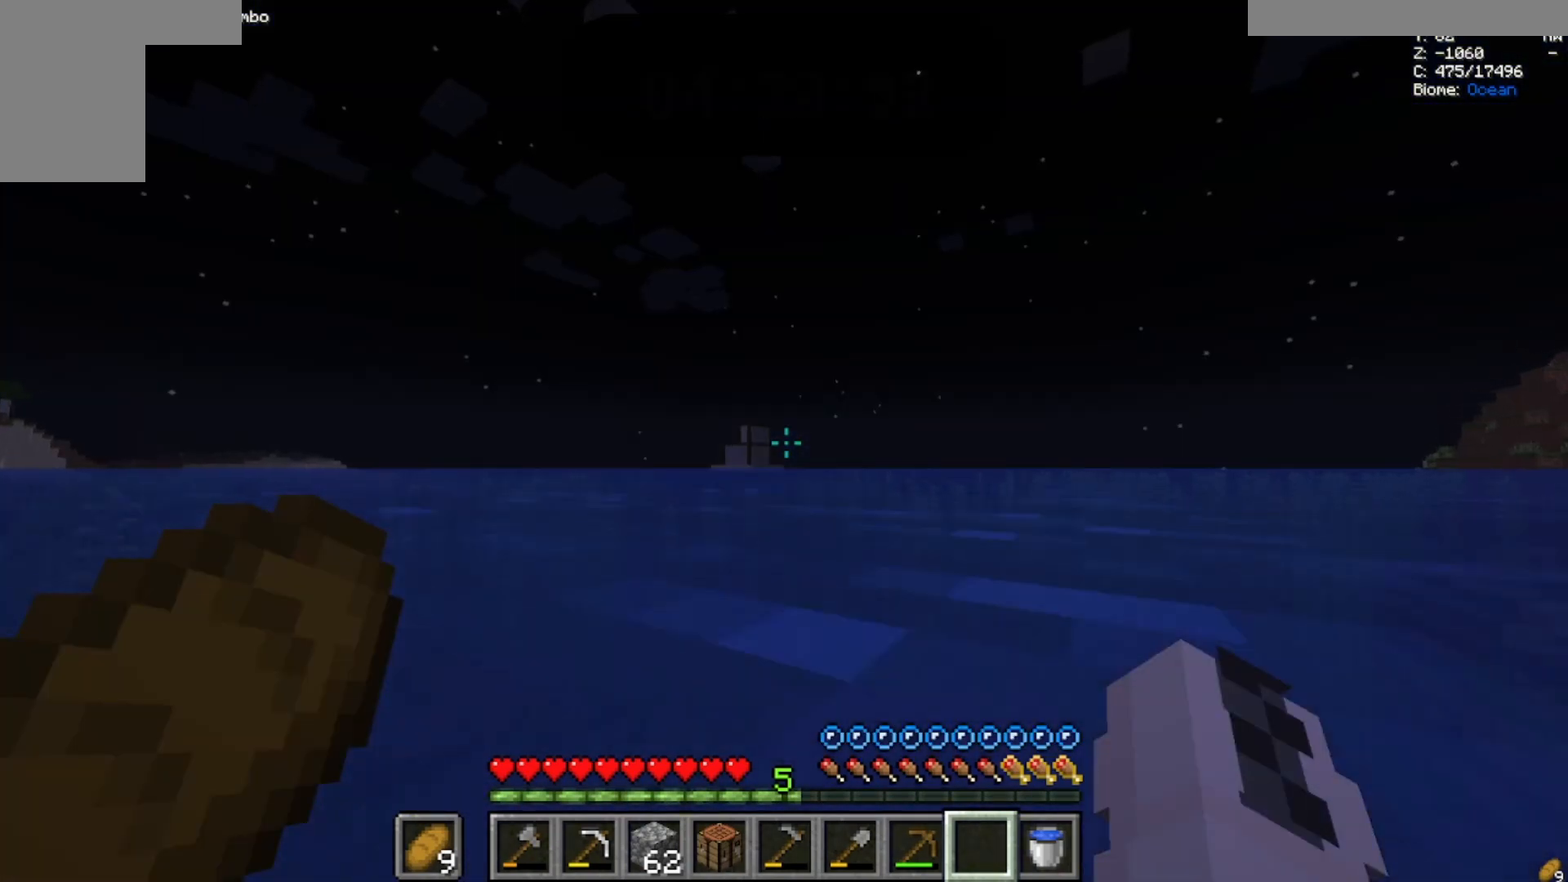
{"keys": ["w"], "mouse": []}
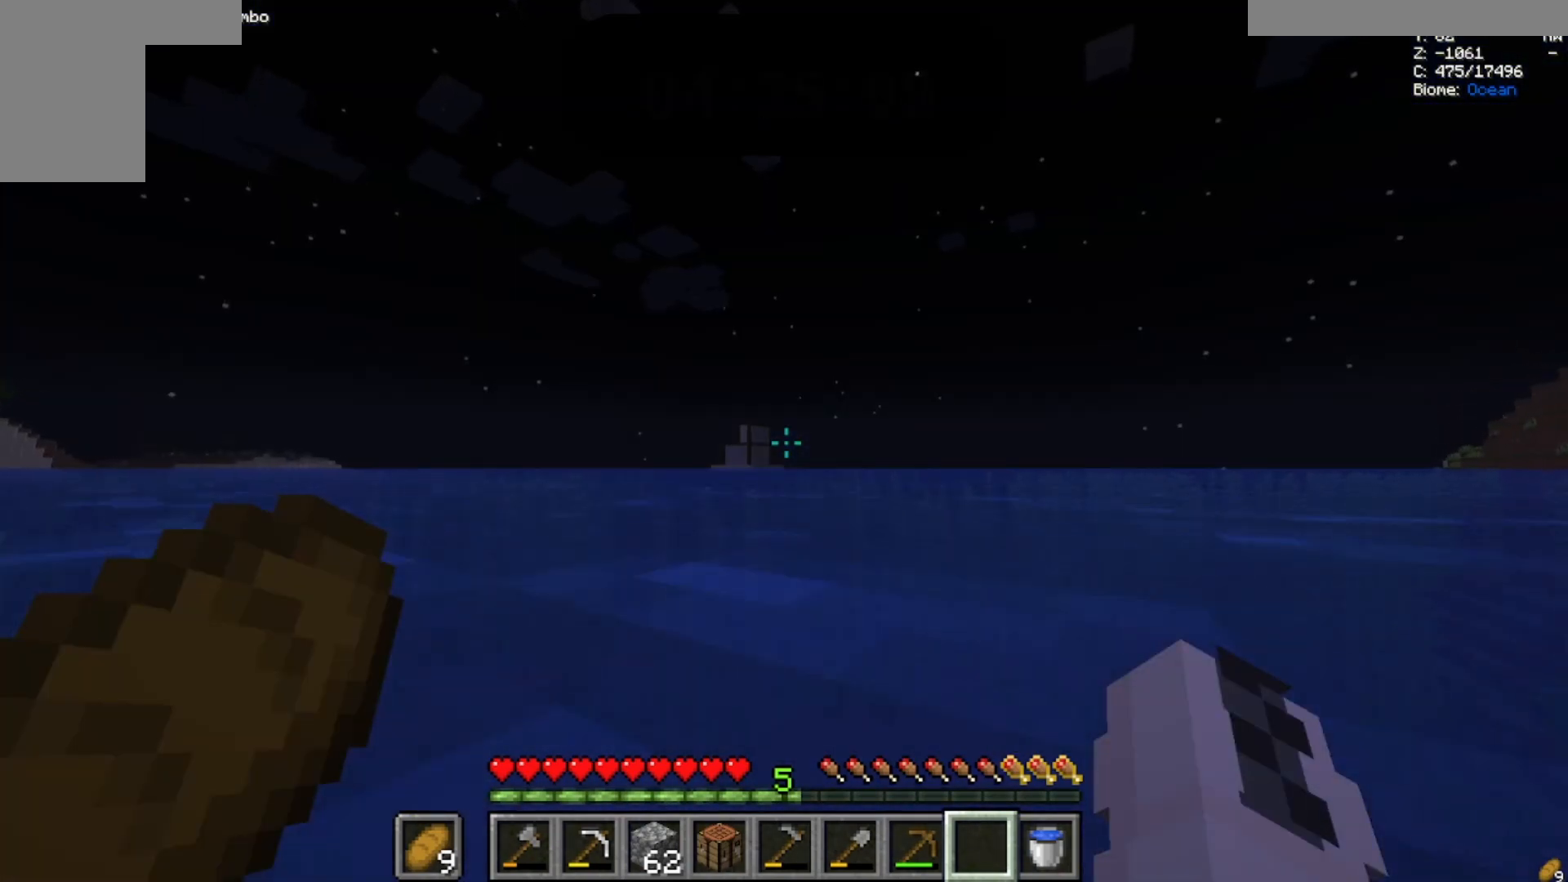
{"keys": ["a", "w"], "mouse": []}
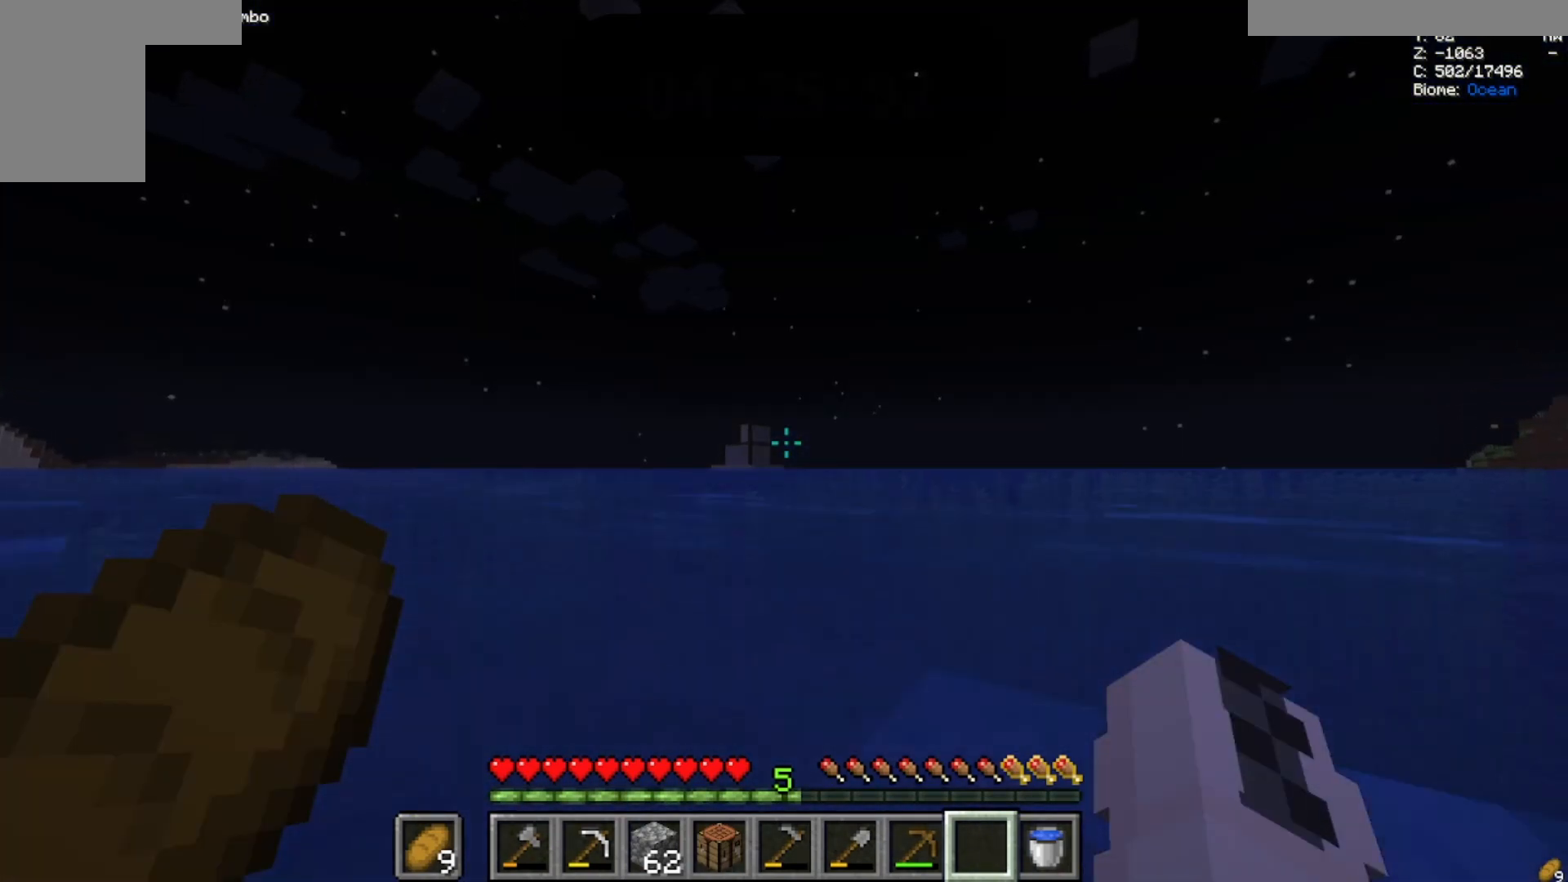
{"keys": ["a", "w"], "mouse": [], "events": []}
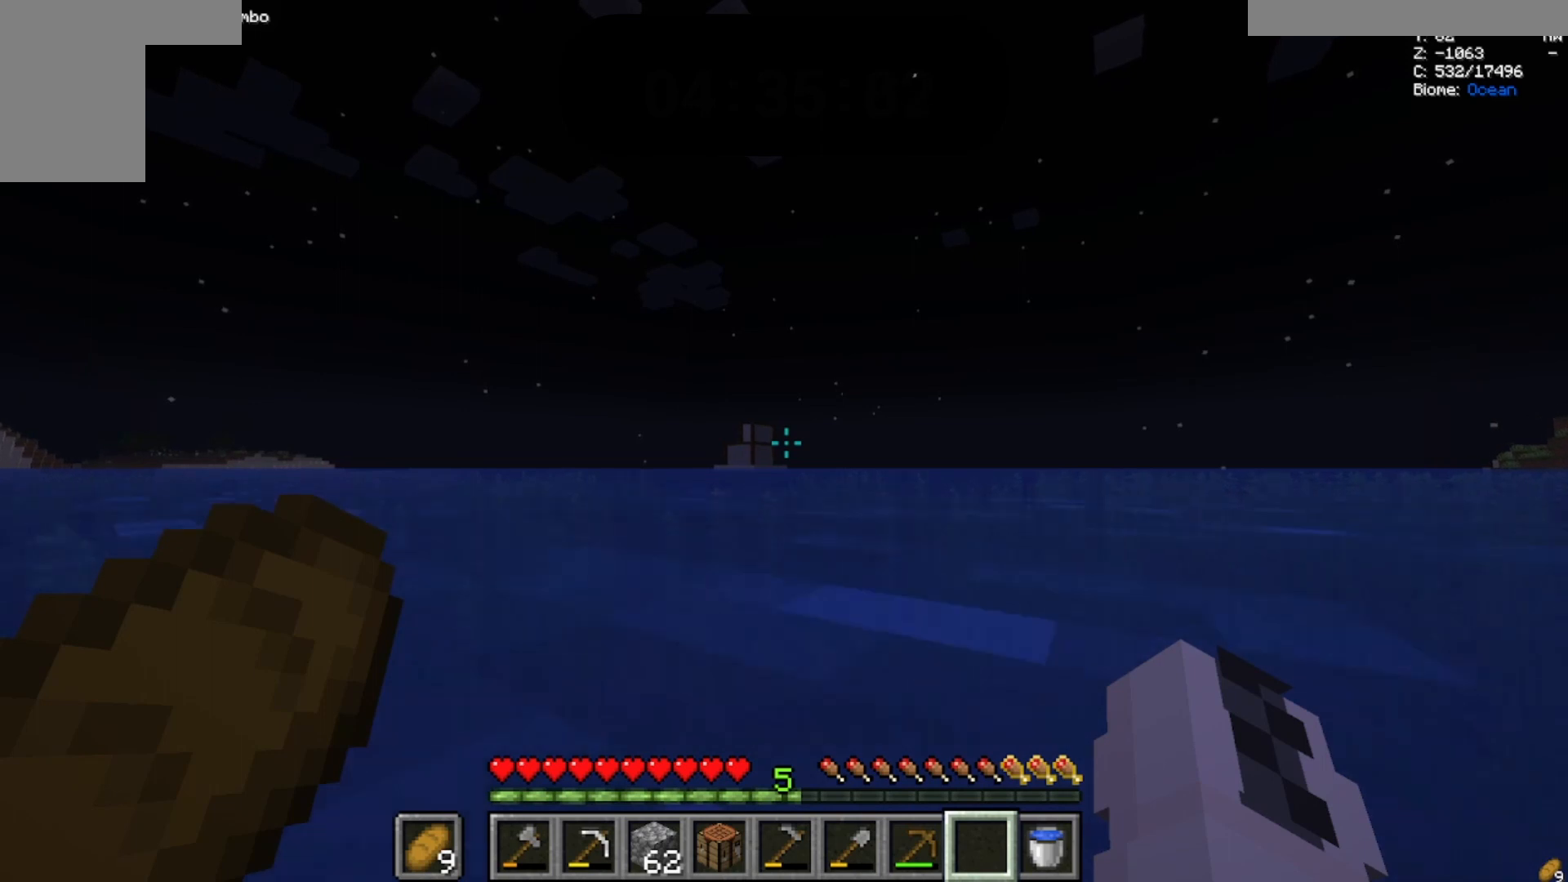
{"keys": ["a", "w"], "mouse": [], "events": []}
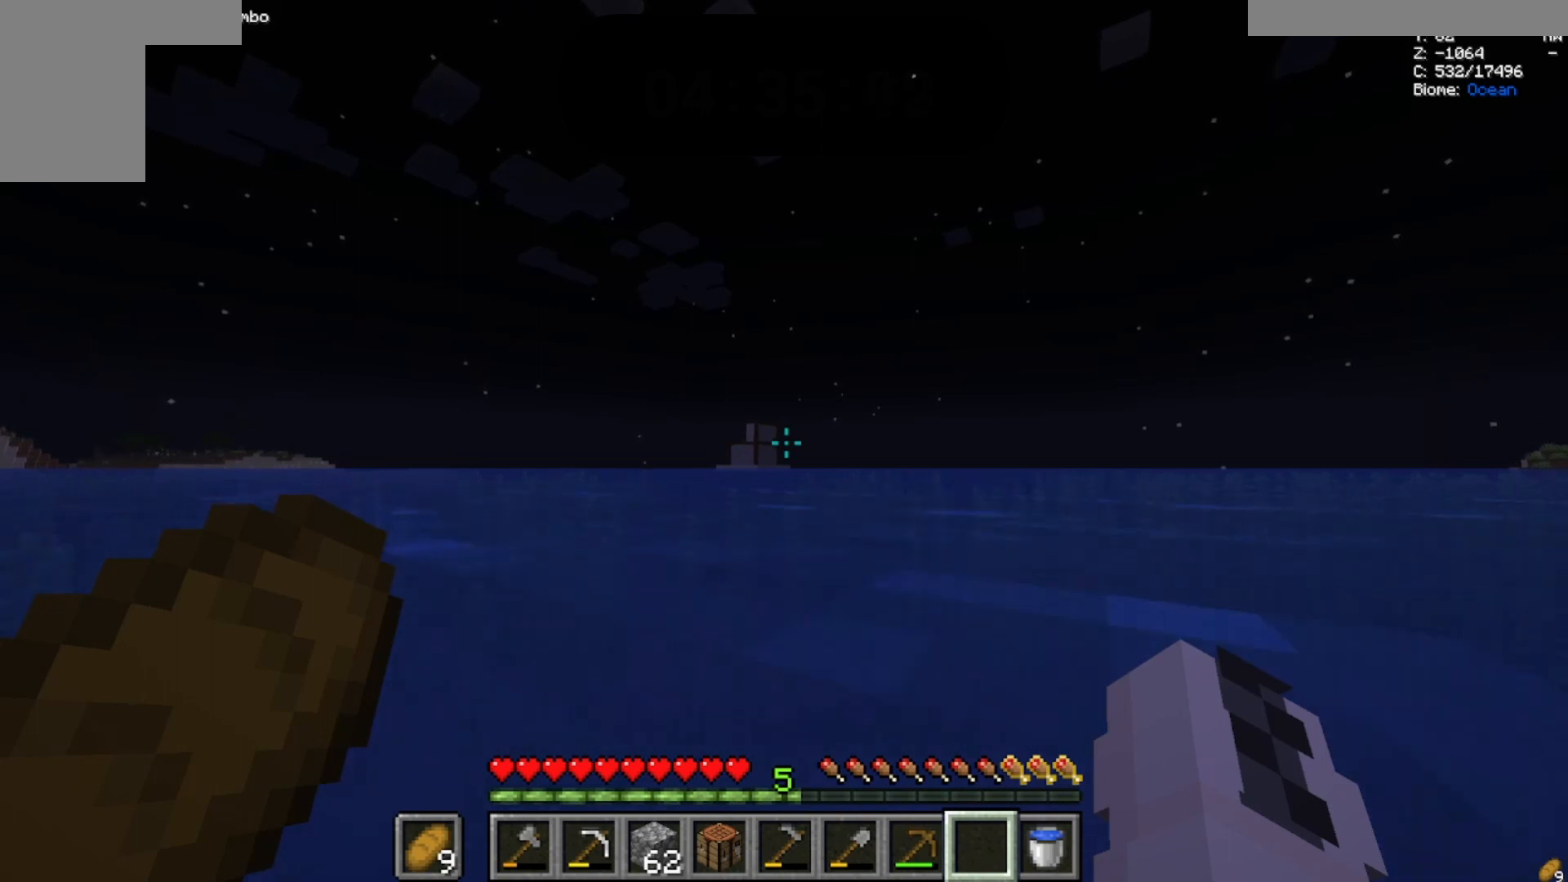
{"keys": ["a", "w"], "mouse": []}
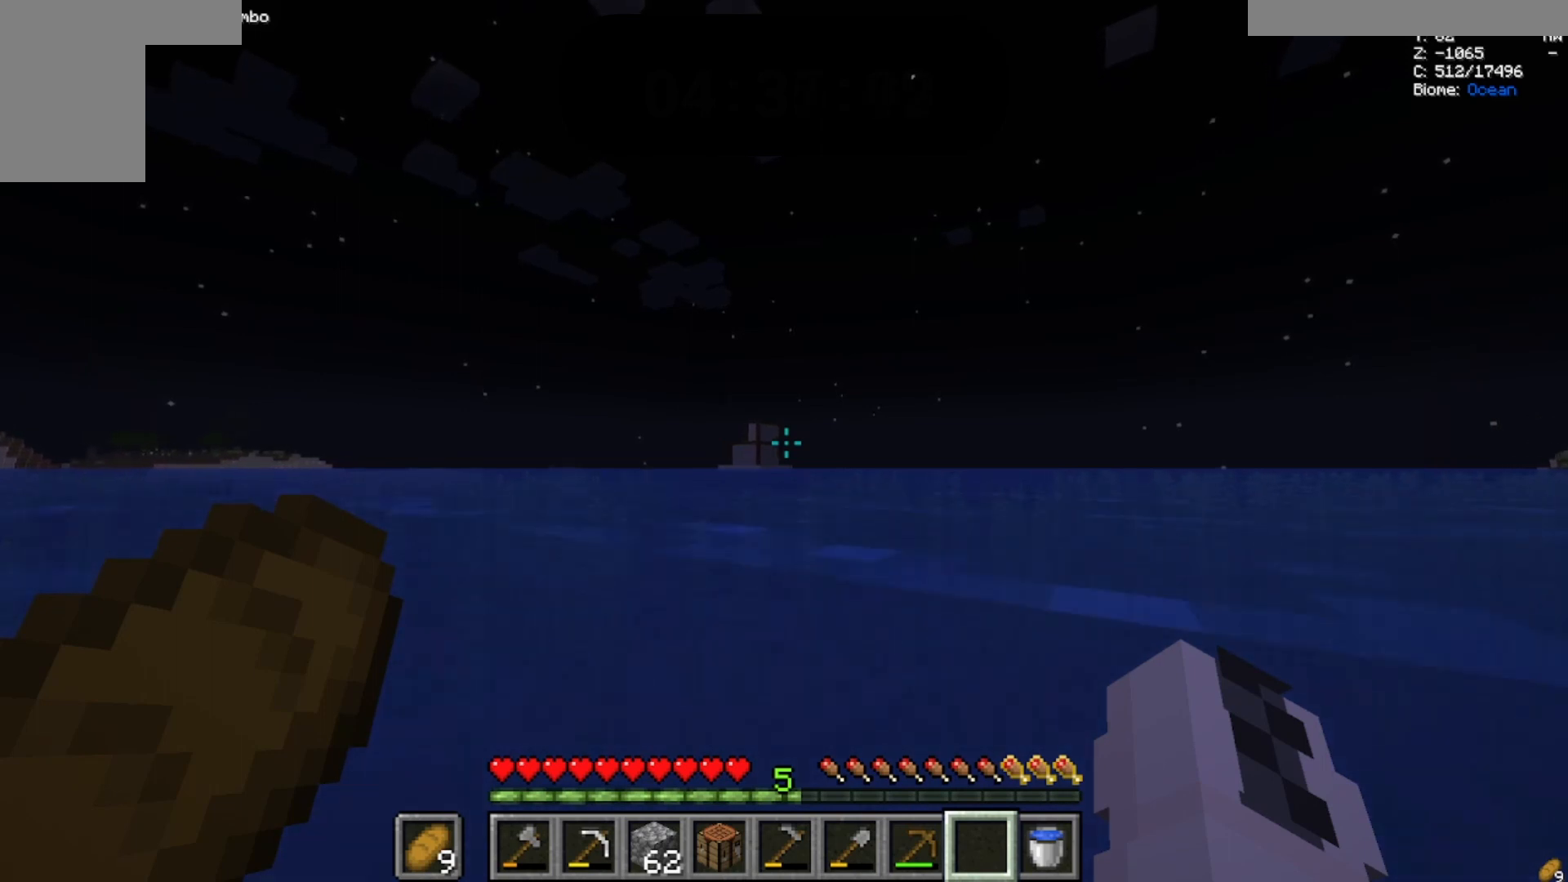
{"keys": ["w"], "mouse": [], "events": [[267, "a", "up"]]}
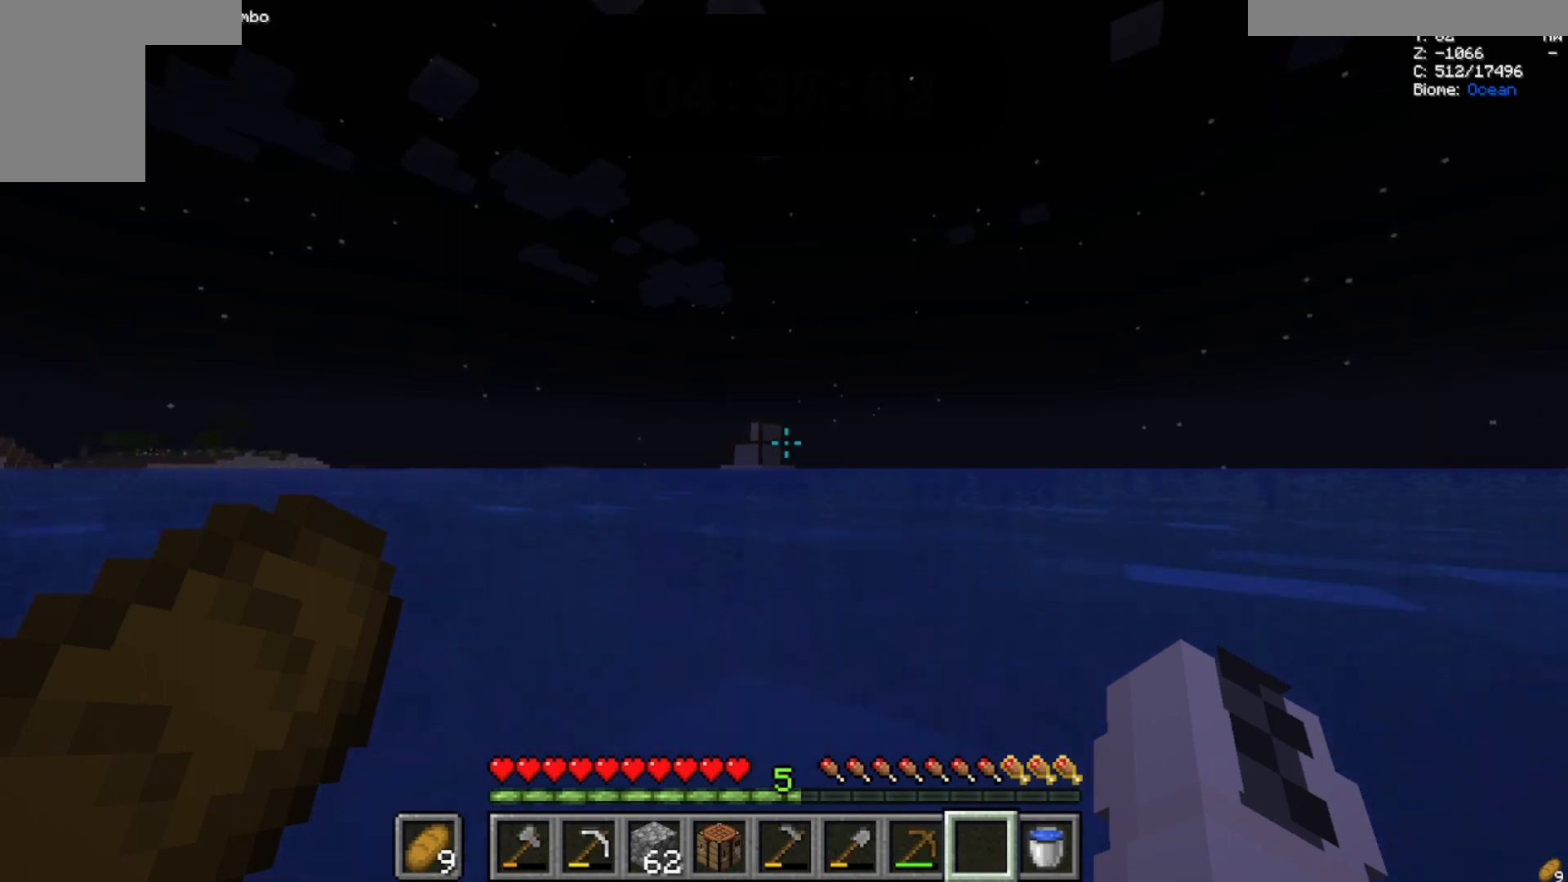
{"keys": ["w"], "mouse": [], "events": []}
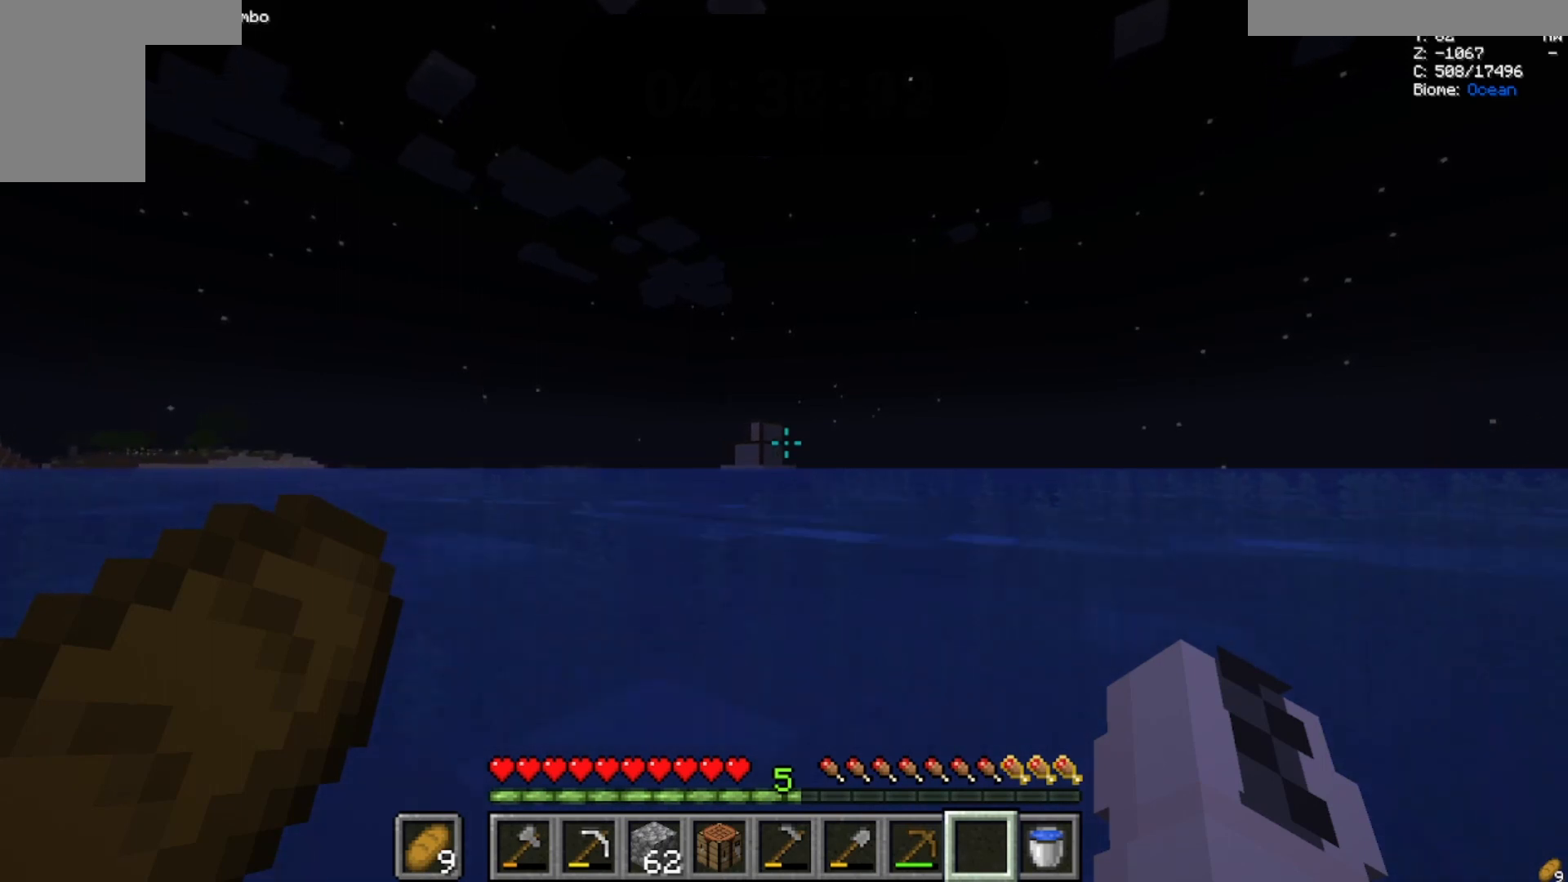
{"keys": ["w"], "mouse": [], "events": []}
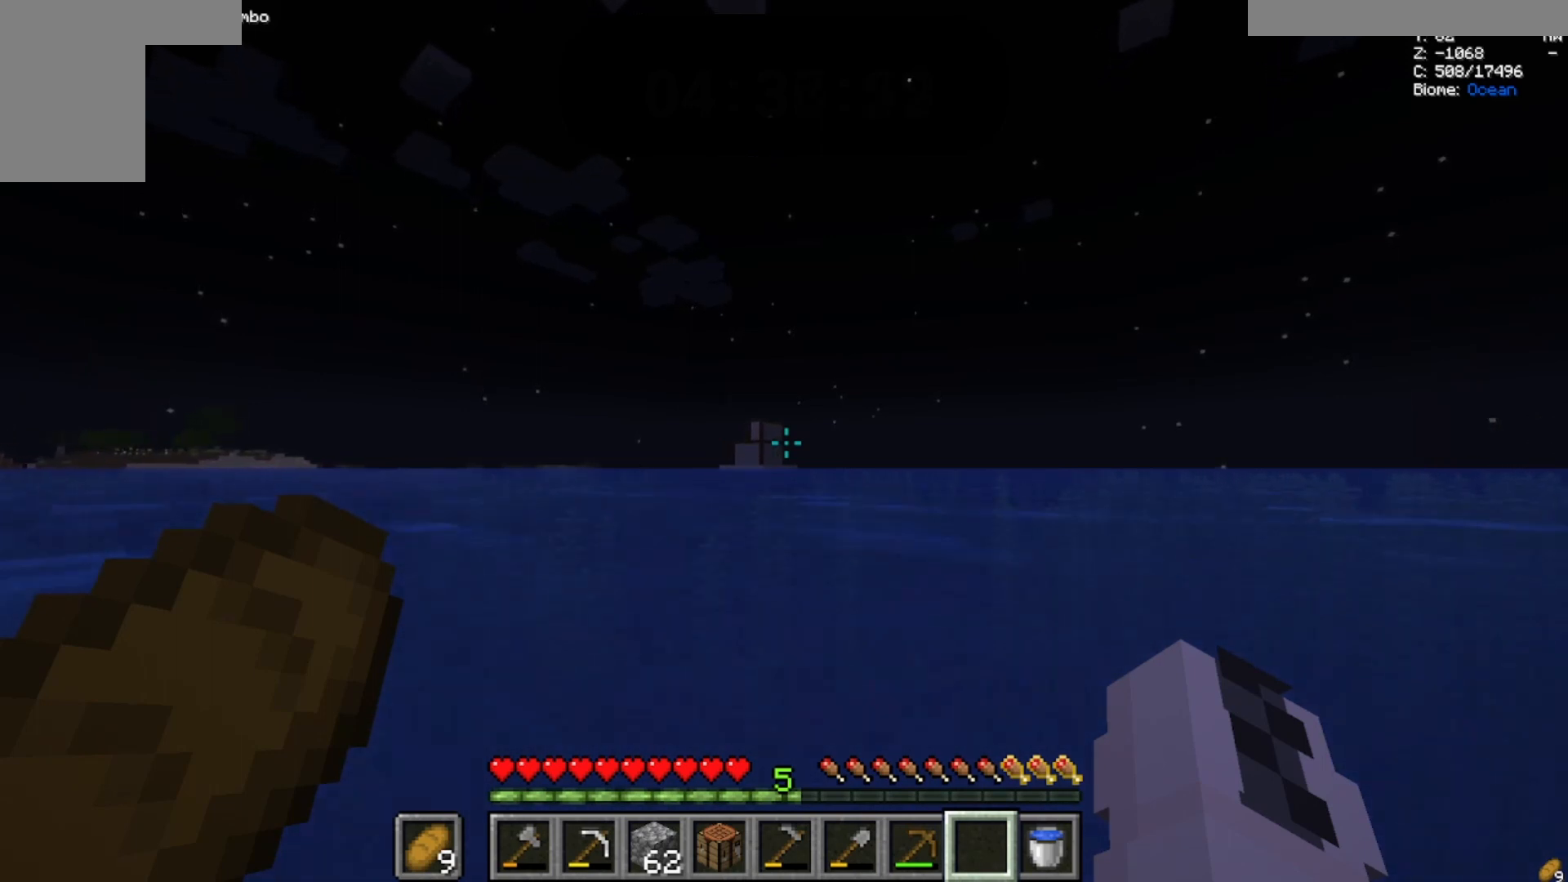
{"keys": ["w"], "mouse": [], "events": []}
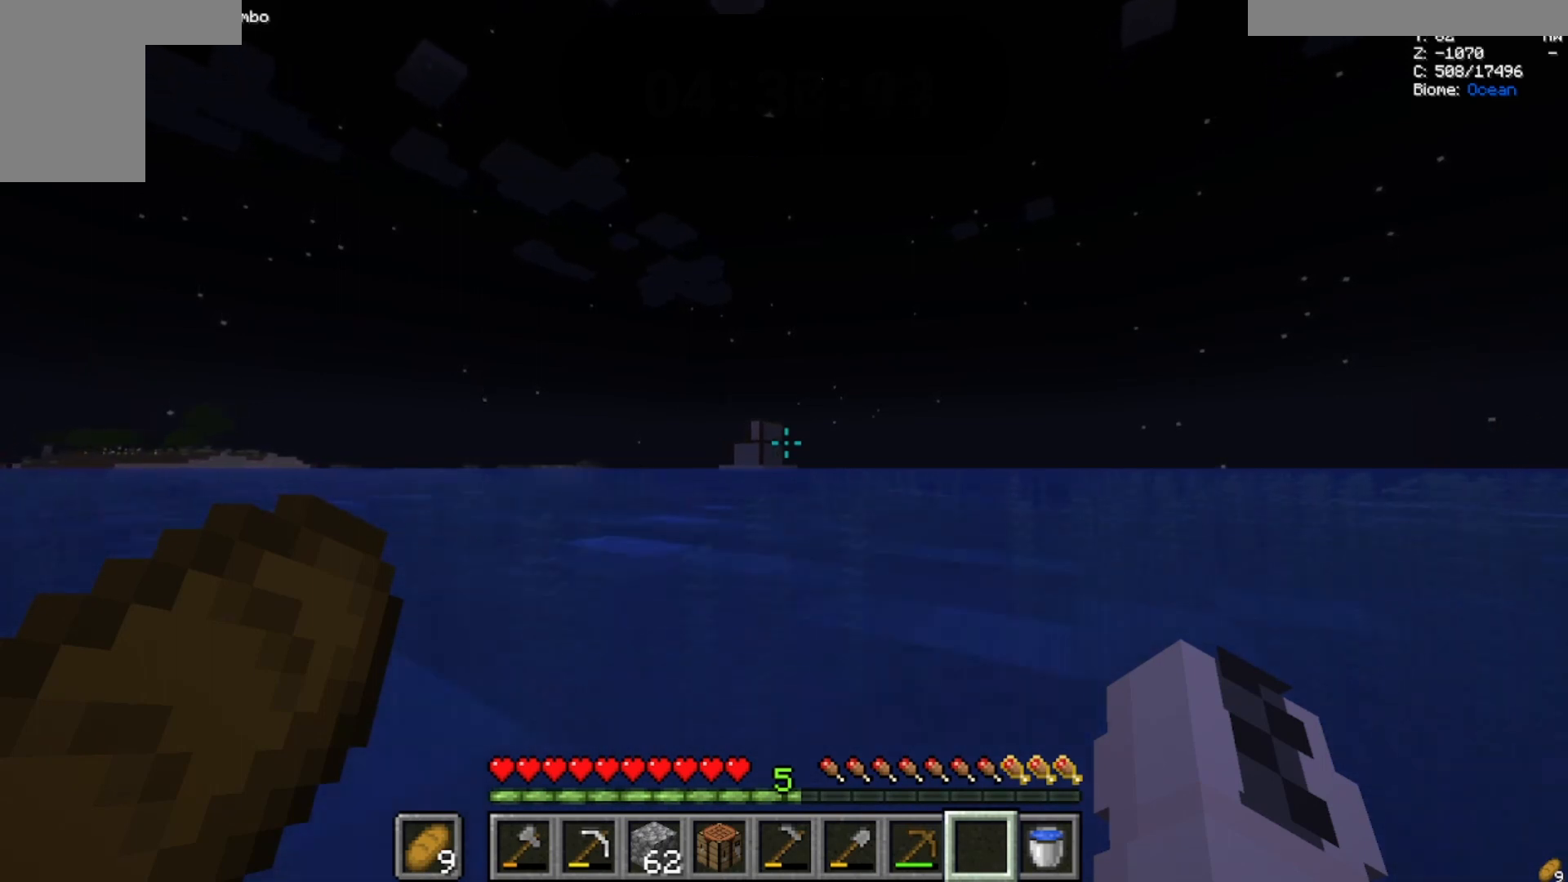
{"keys": ["w"], "mouse": [], "events": []}
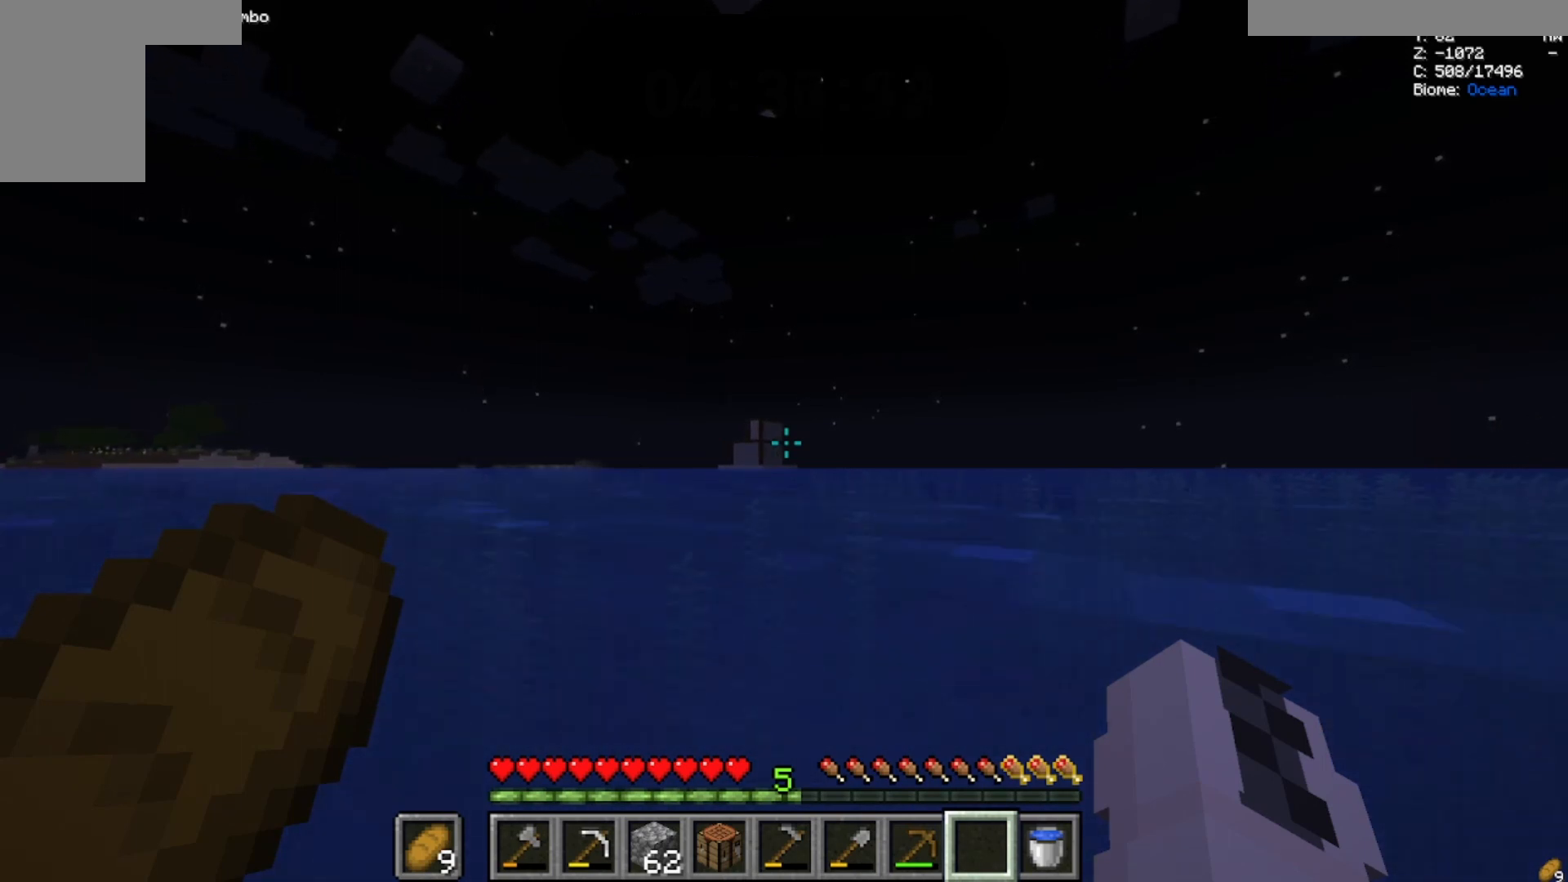
{"keys": ["w"], "mouse": [], "events": []}
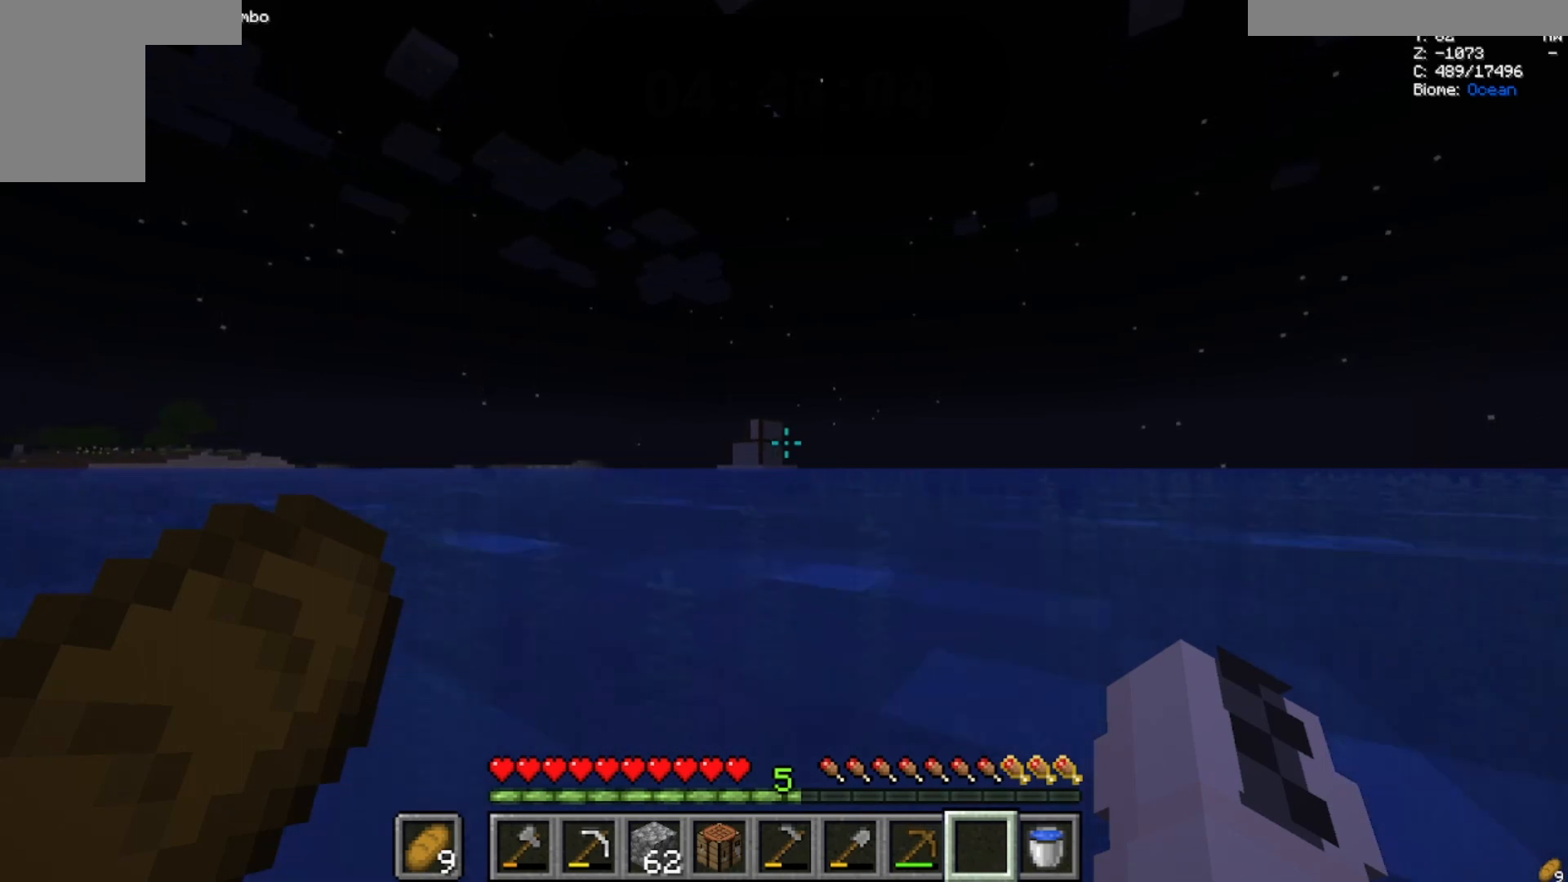
{"keys": ["w"], "mouse": [], "events": []}
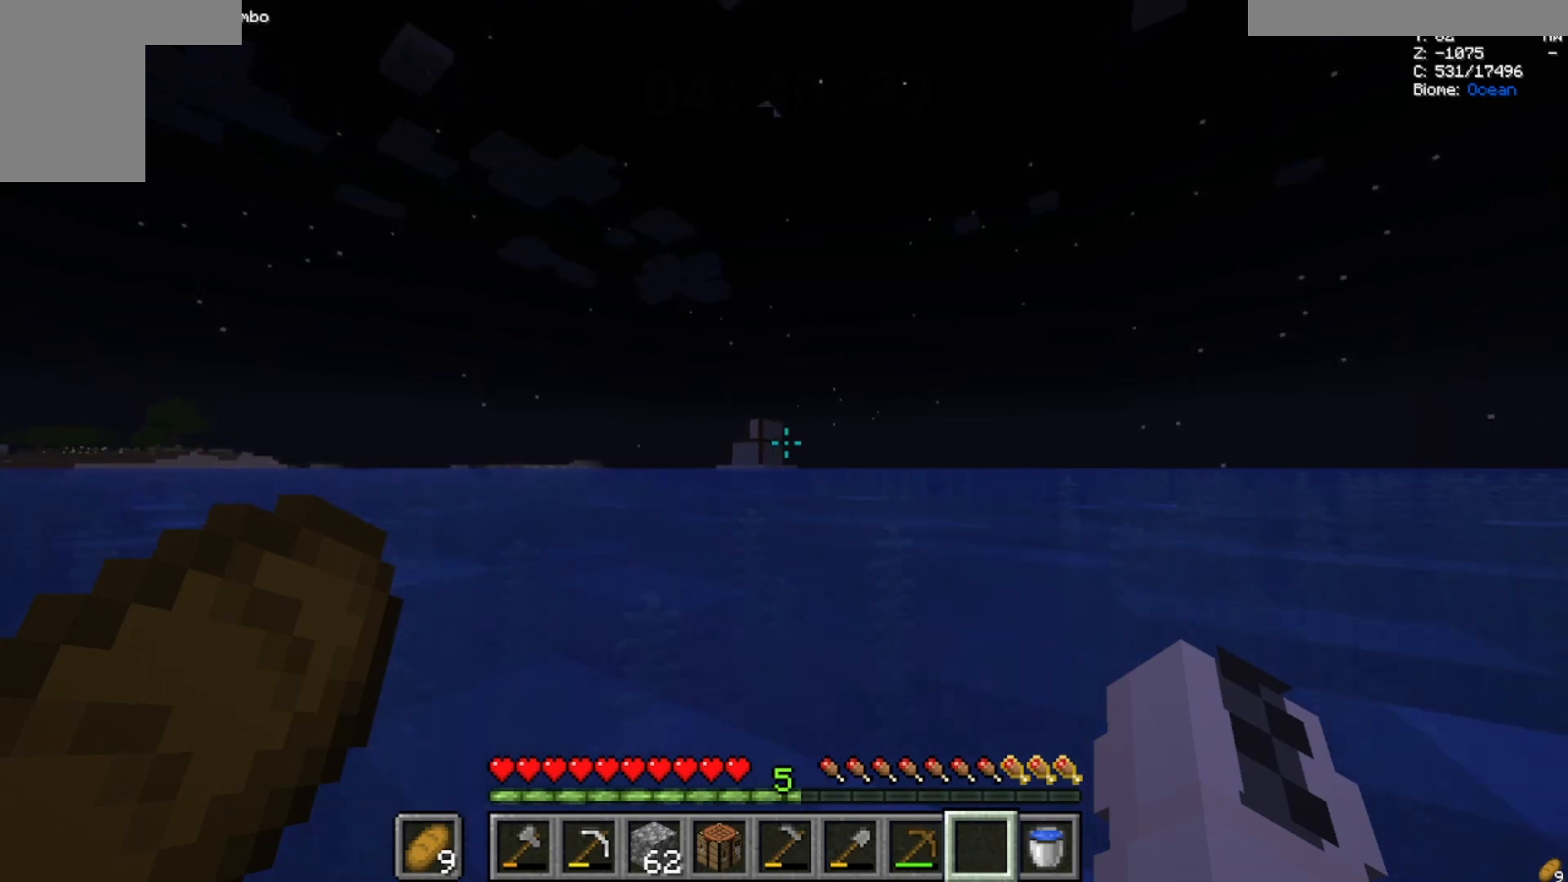
{"keys": ["w"], "mouse": [], "events": []}
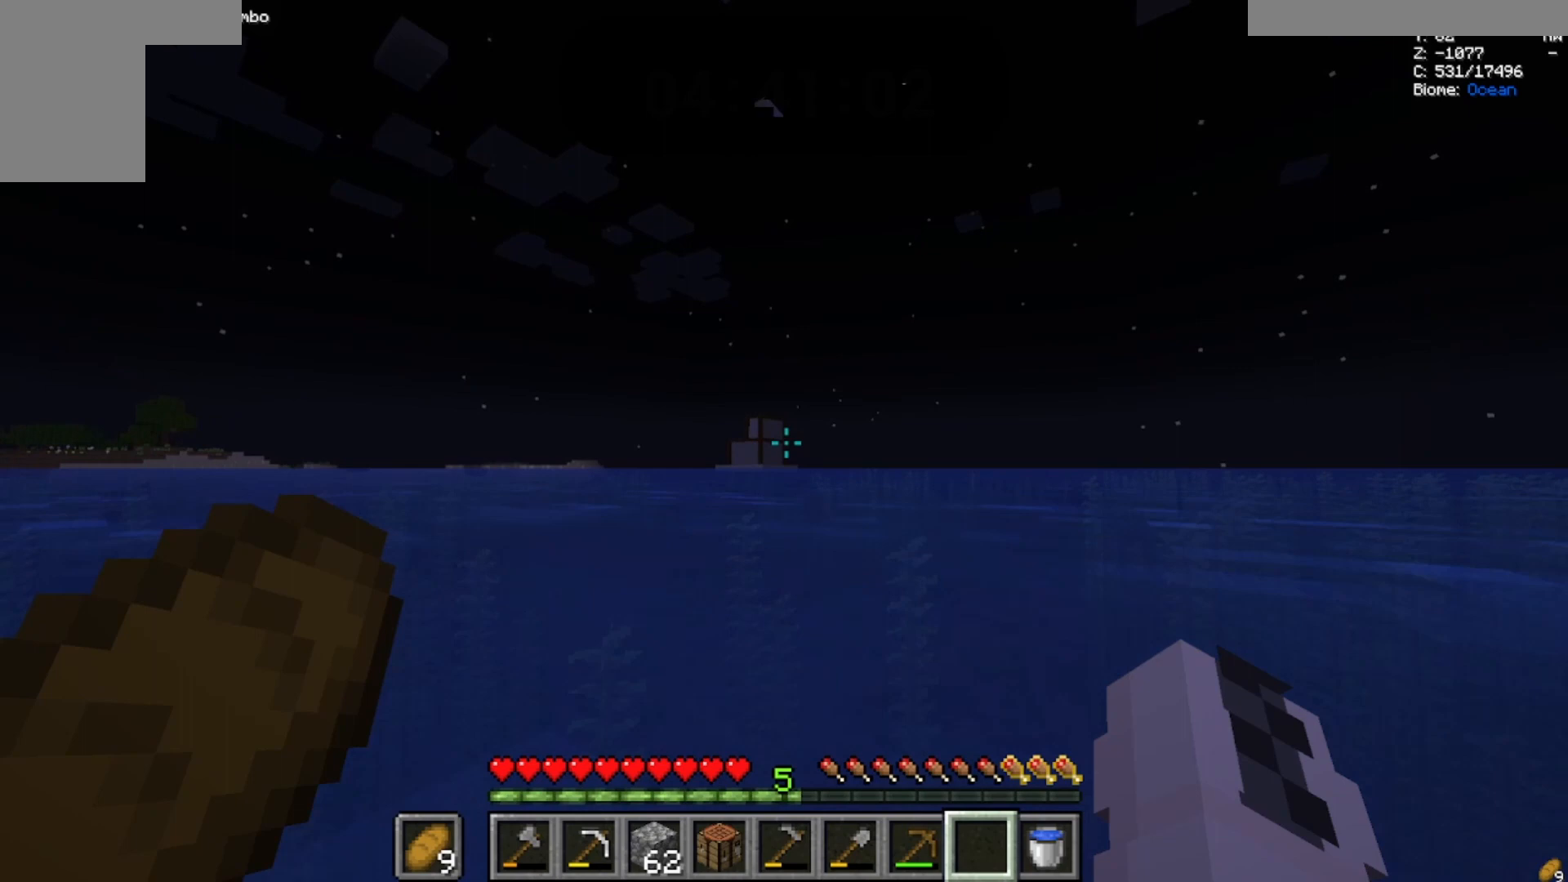
{"keys": ["w"], "mouse": [], "events": []}
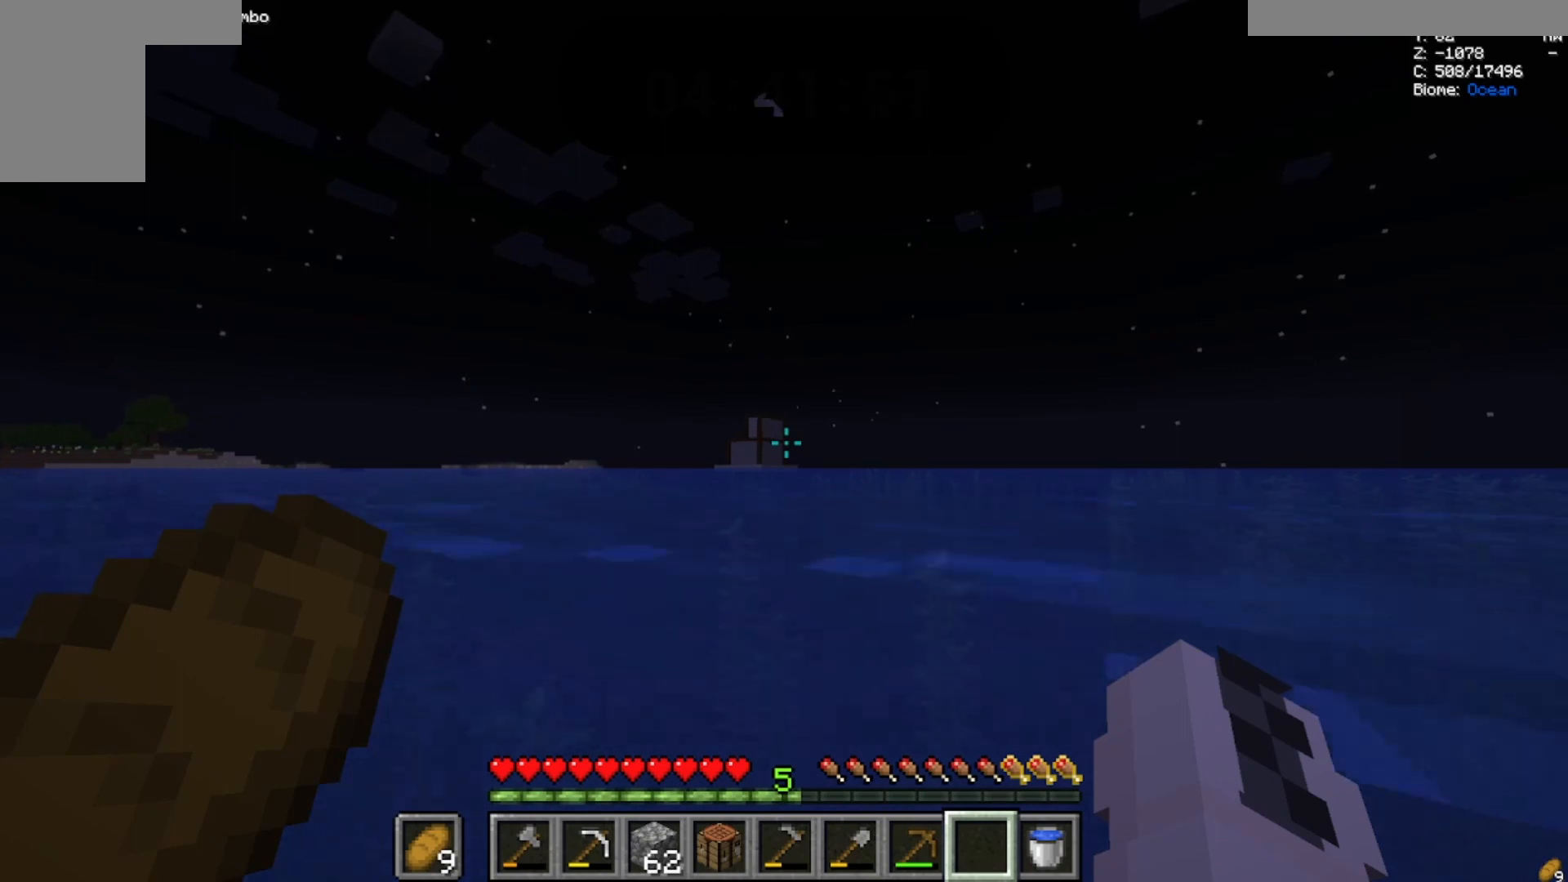
{"keys": ["w"], "mouse": [], "events": []}
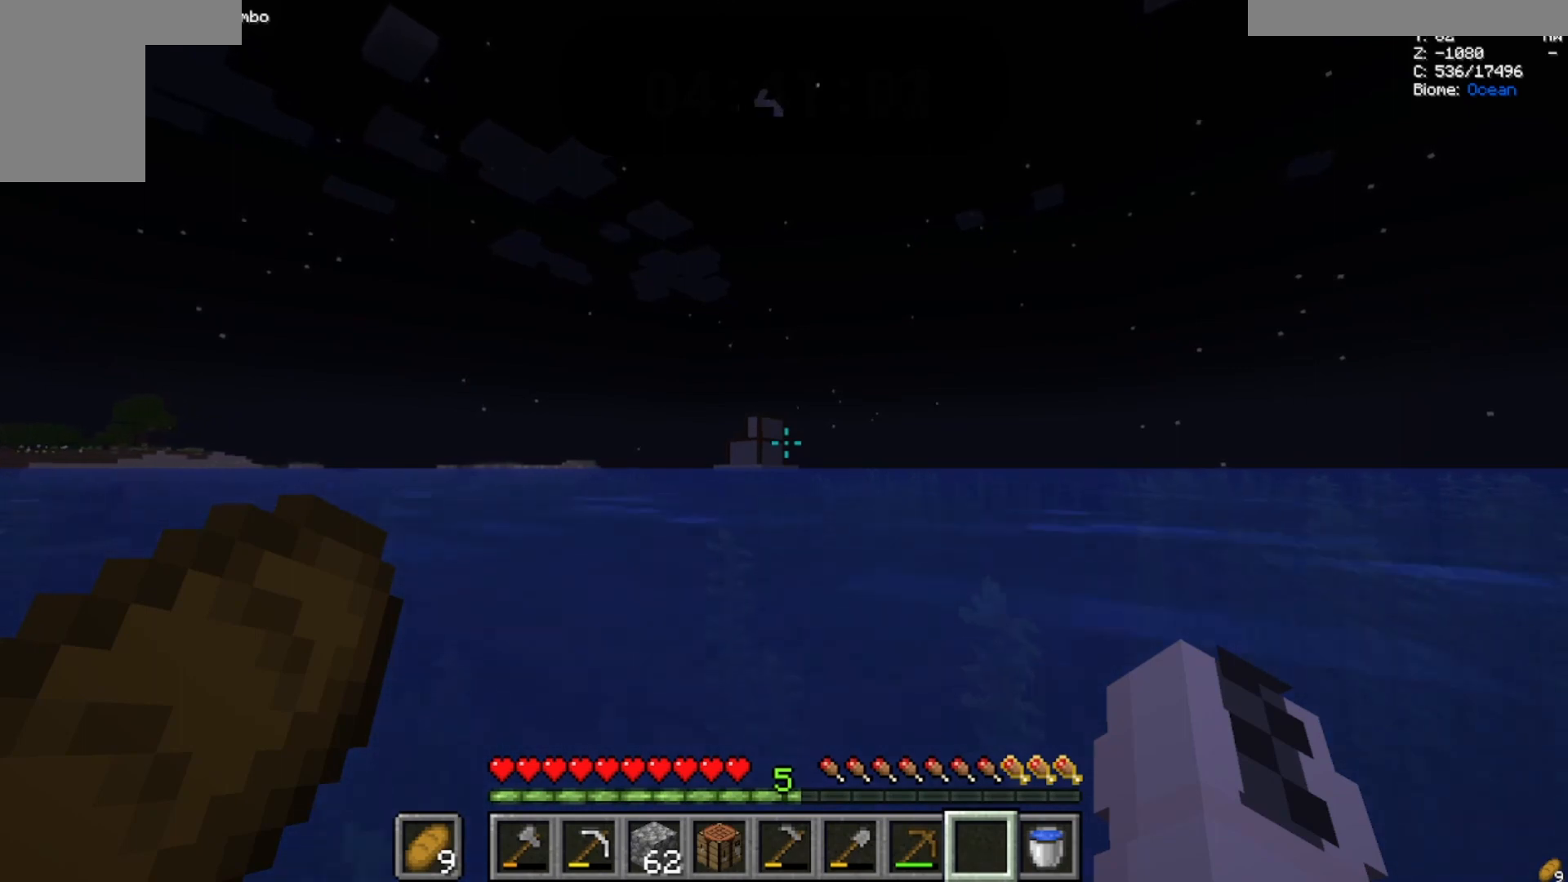
{"keys": ["w"], "mouse": [], "events": []}
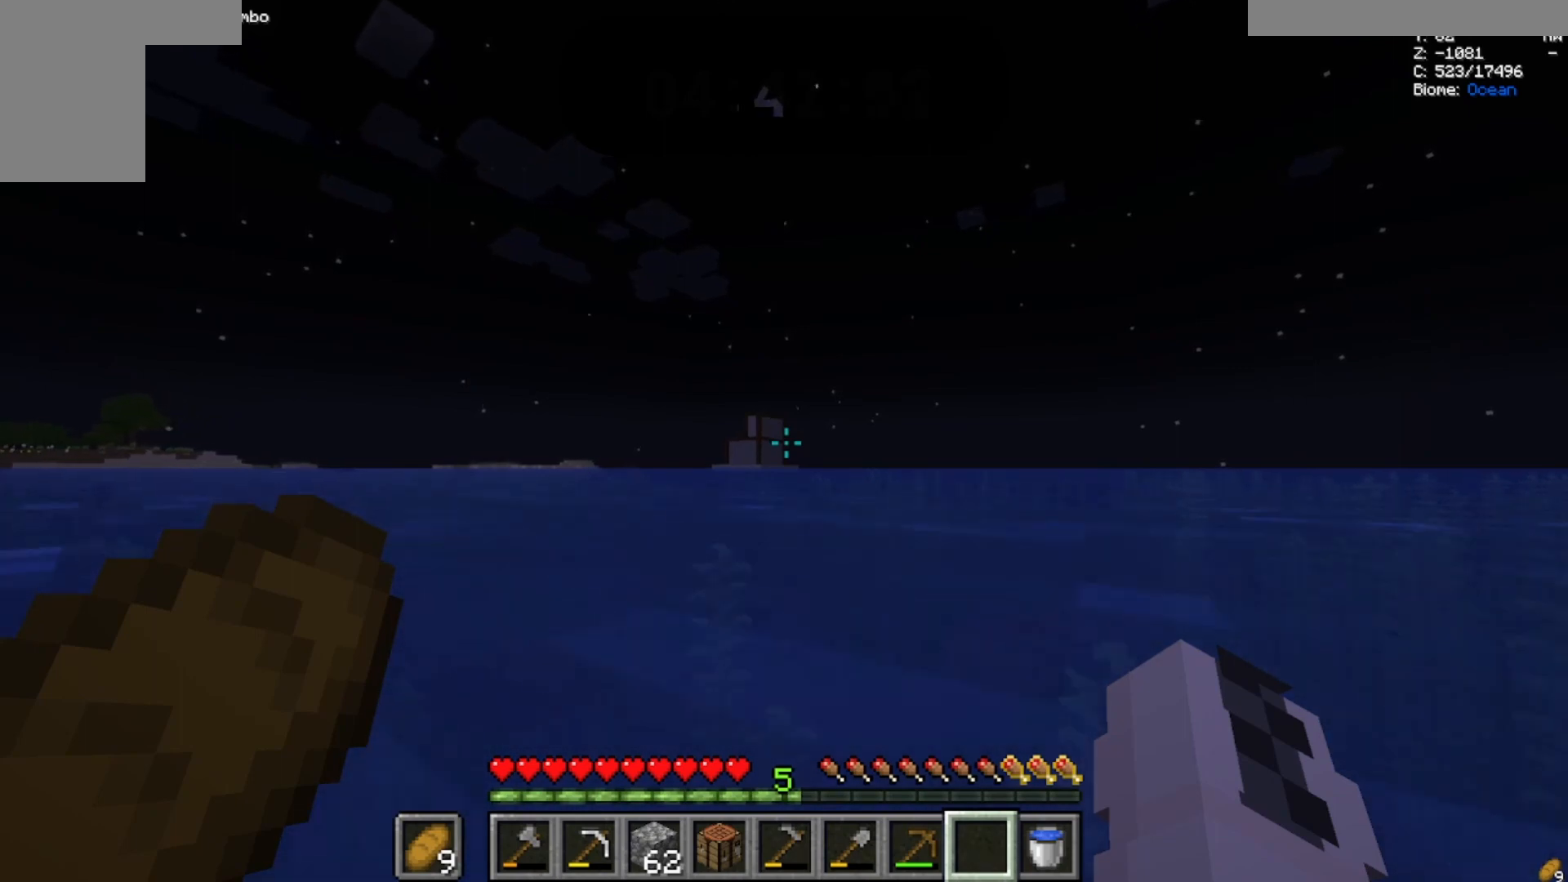
{"keys": ["a", "w"], "mouse": []}
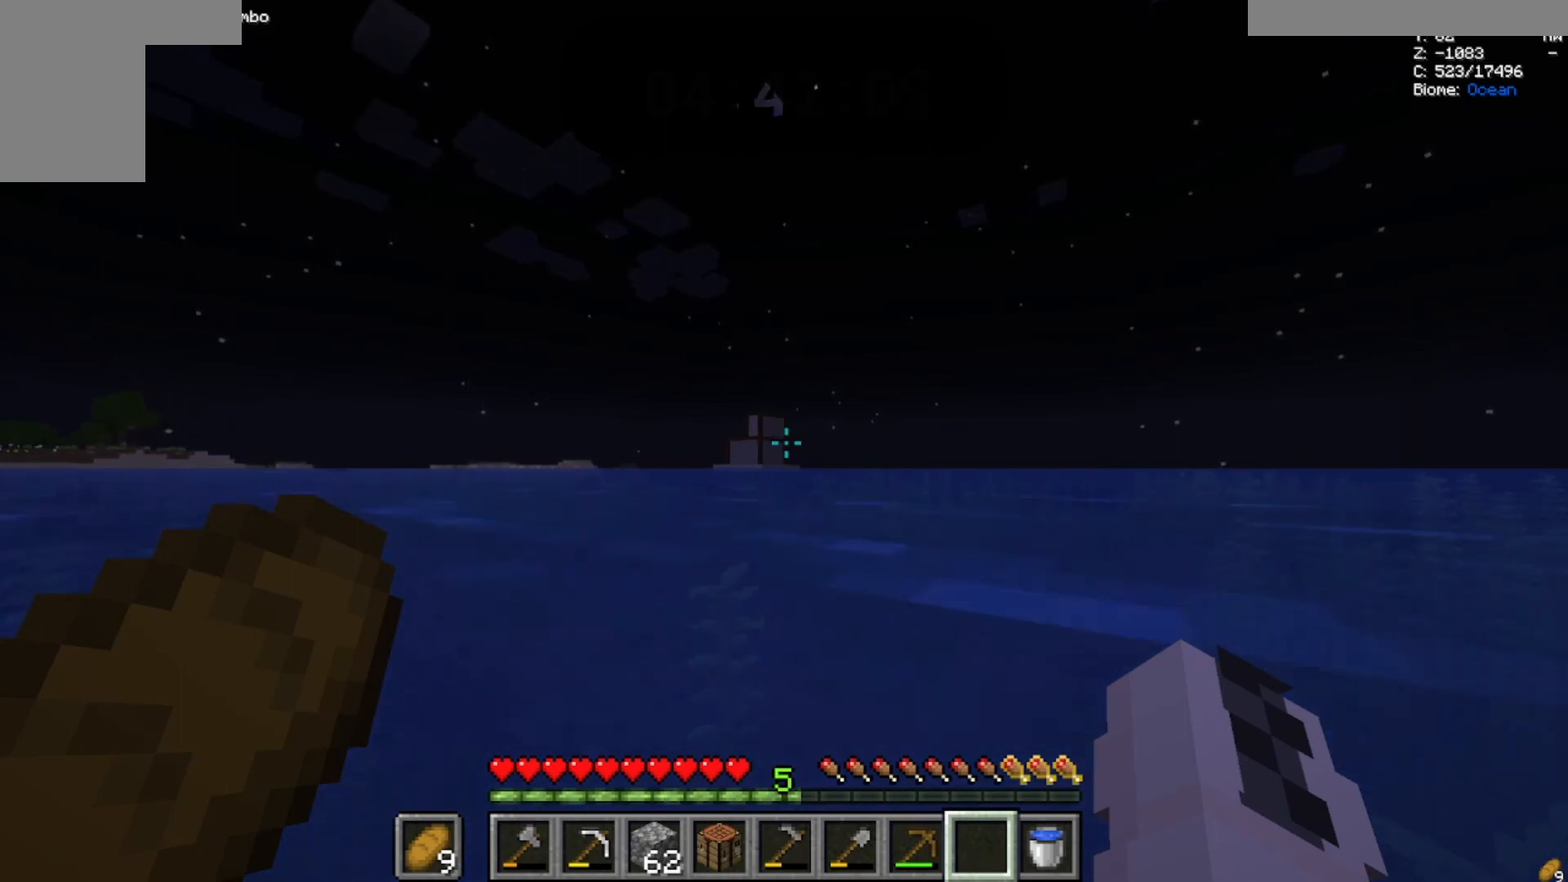
{"keys": ["a", "w"], "mouse": [], "events": []}
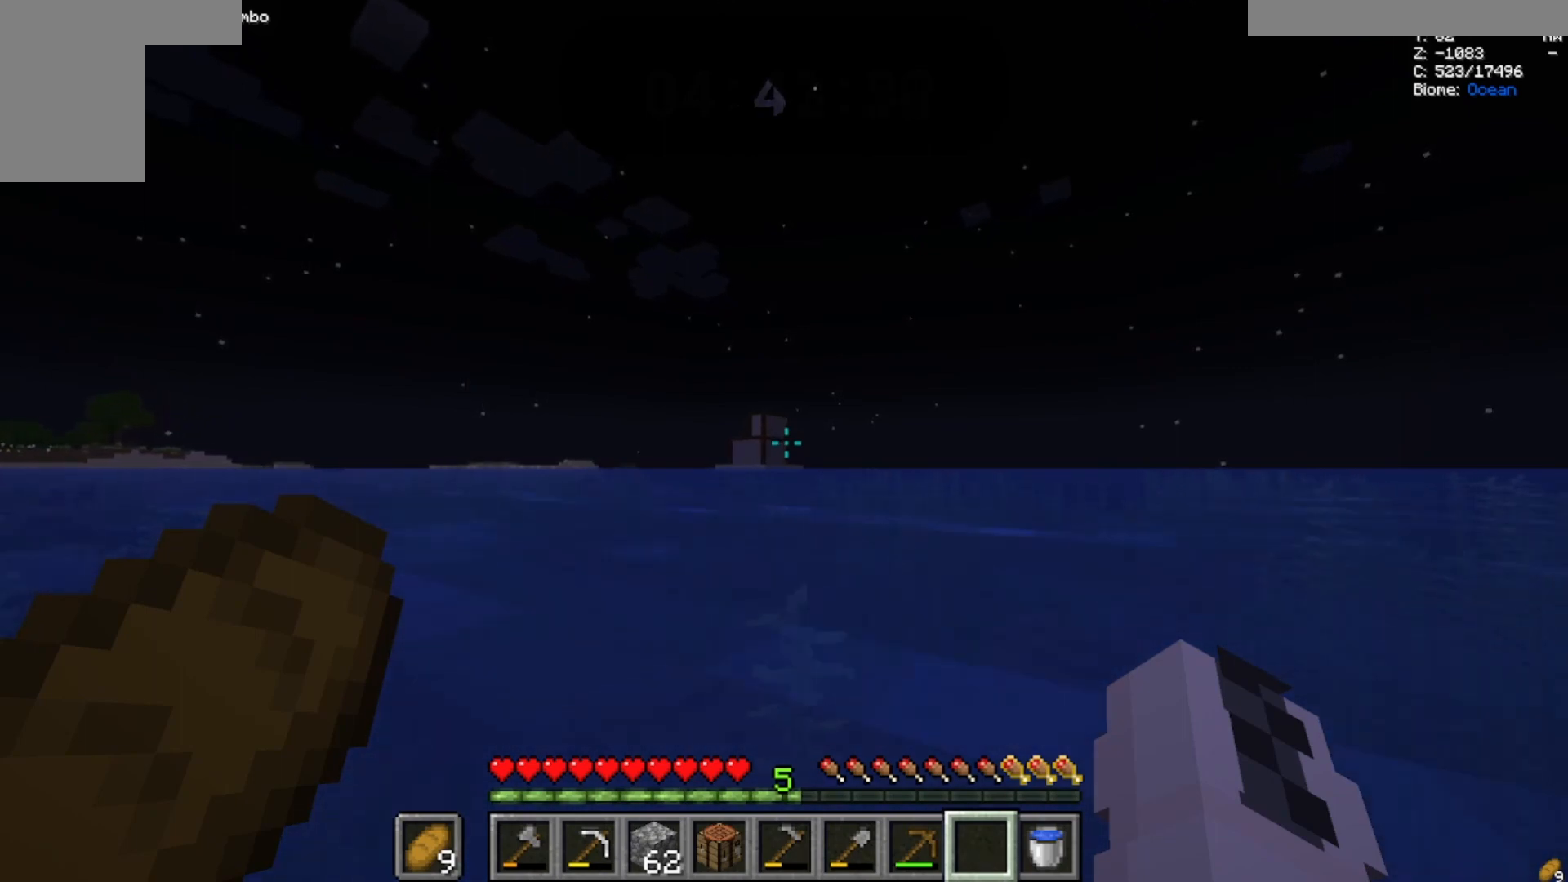
{"keys": ["d", "w"], "mouse": [], "events": [[100, "a", "up"], [400, "d", "down"]]}
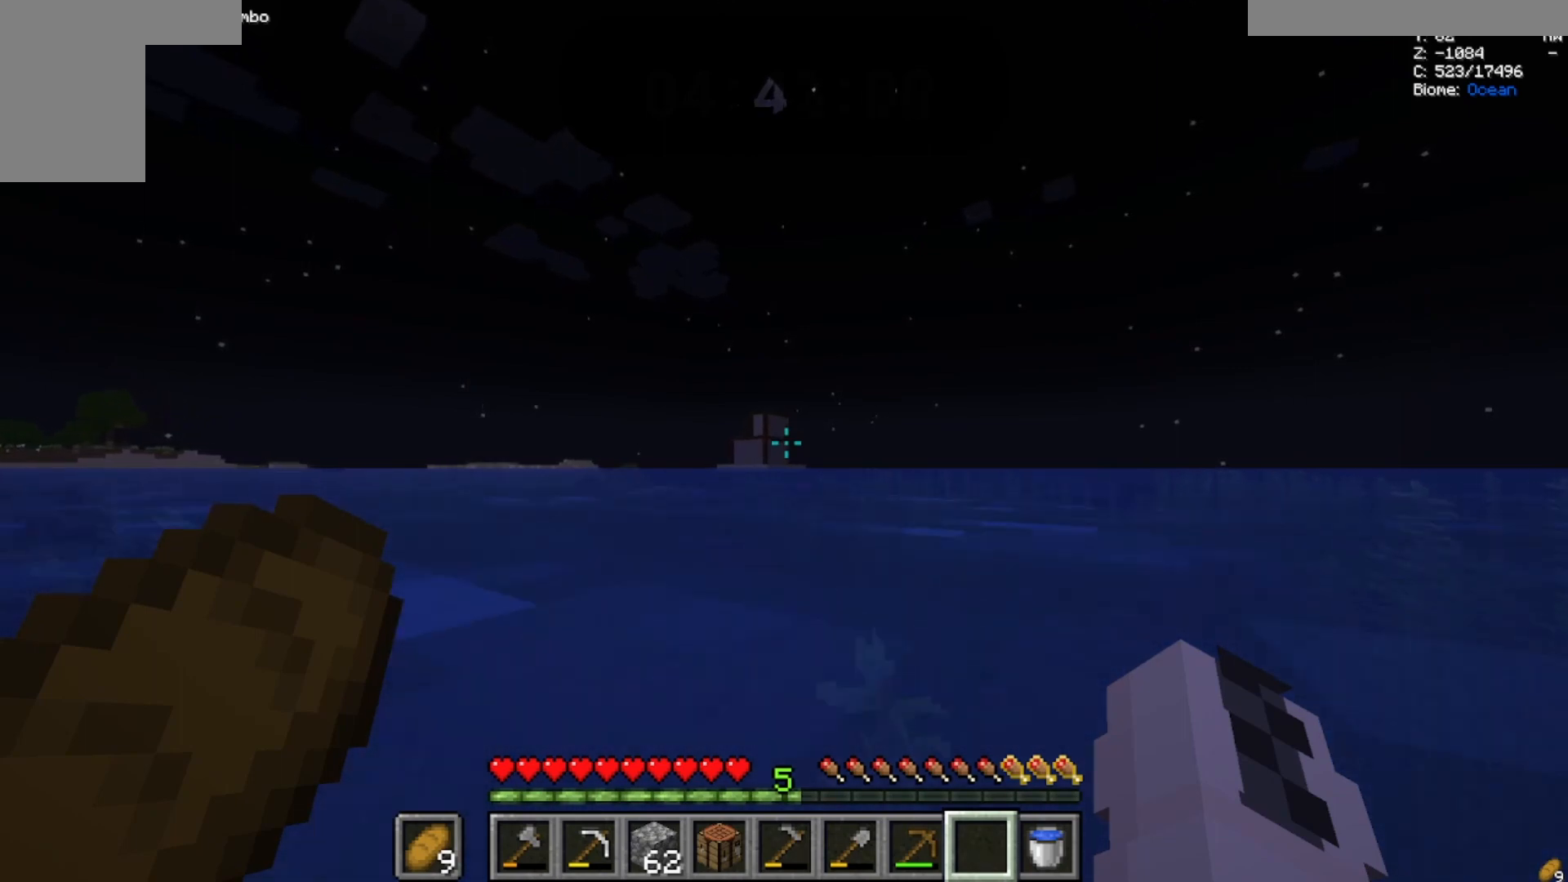
{"keys": ["w"], "mouse": [], "events": [[100, "d", "up"]]}
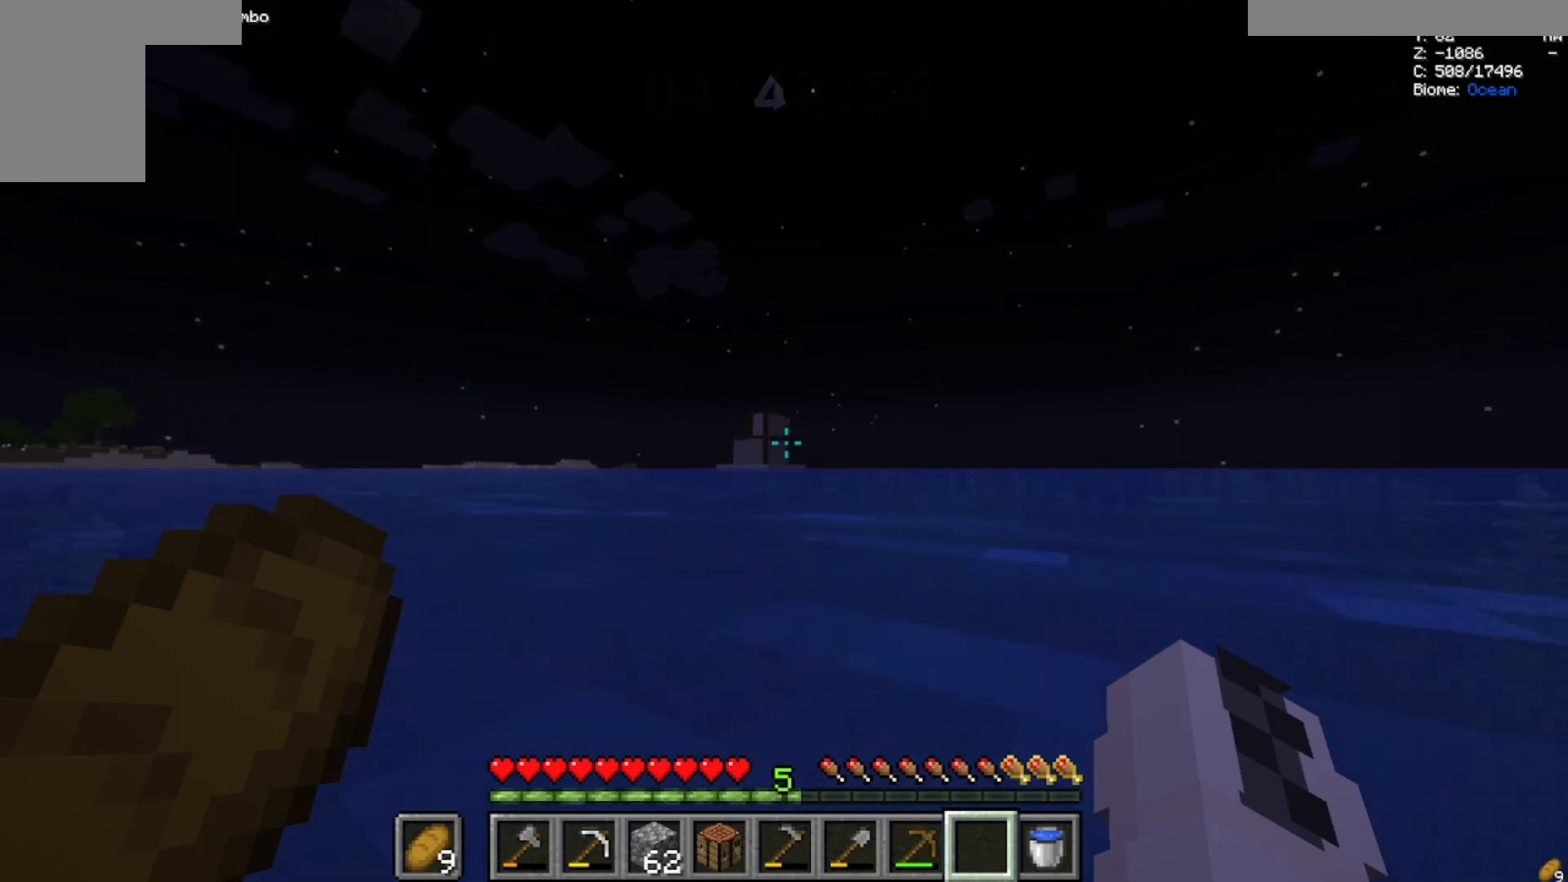
{"keys": ["w"], "mouse": [], "events": []}
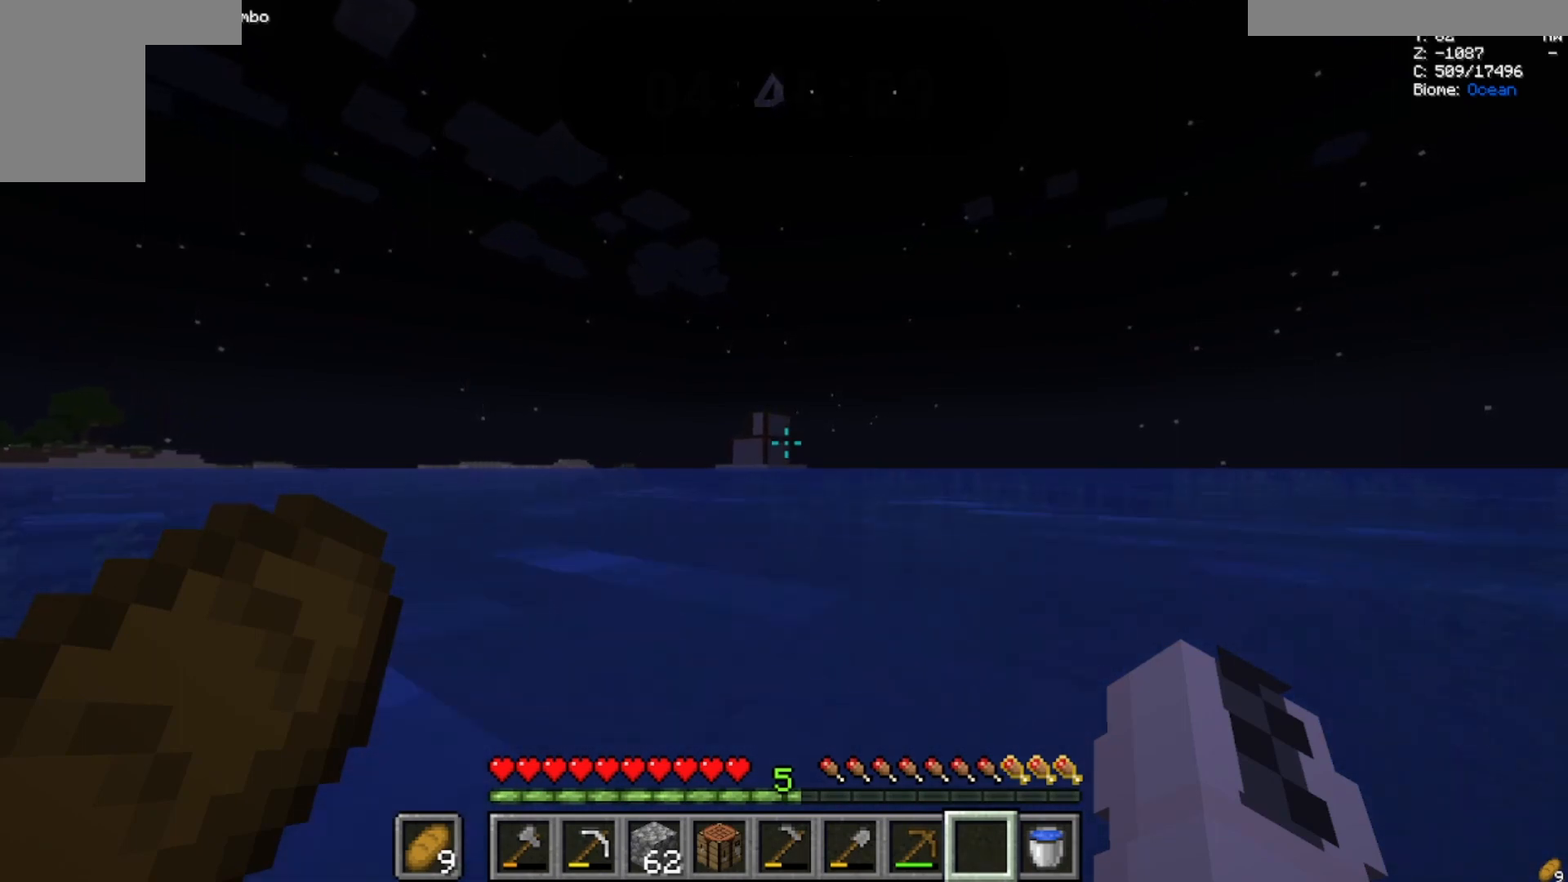
{"keys": ["w"], "mouse": [], "events": []}
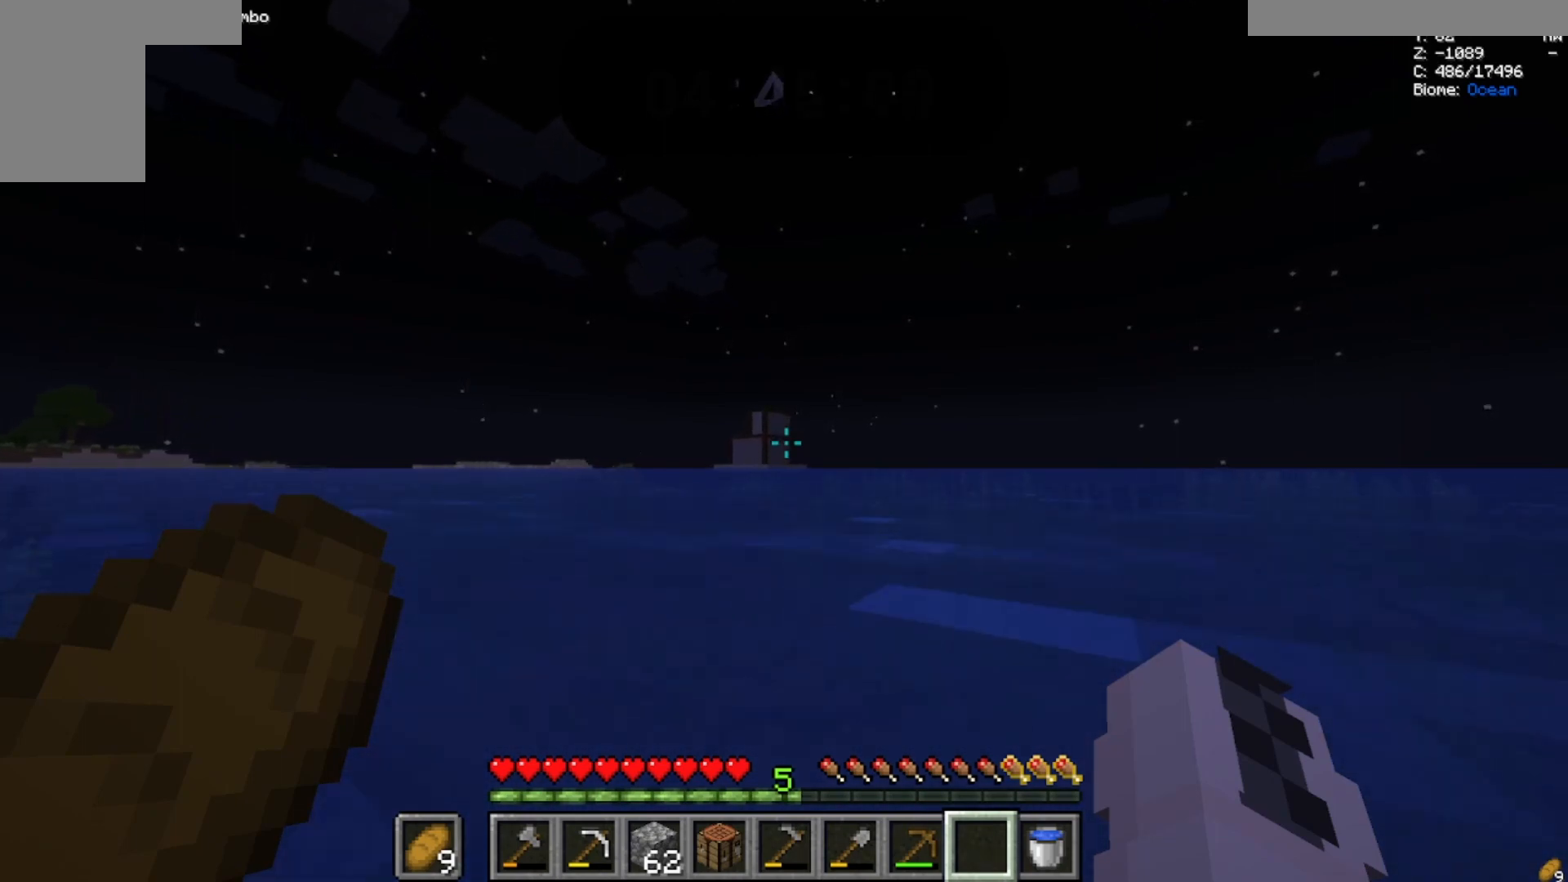
{"keys": ["w"], "mouse": [], "events": []}
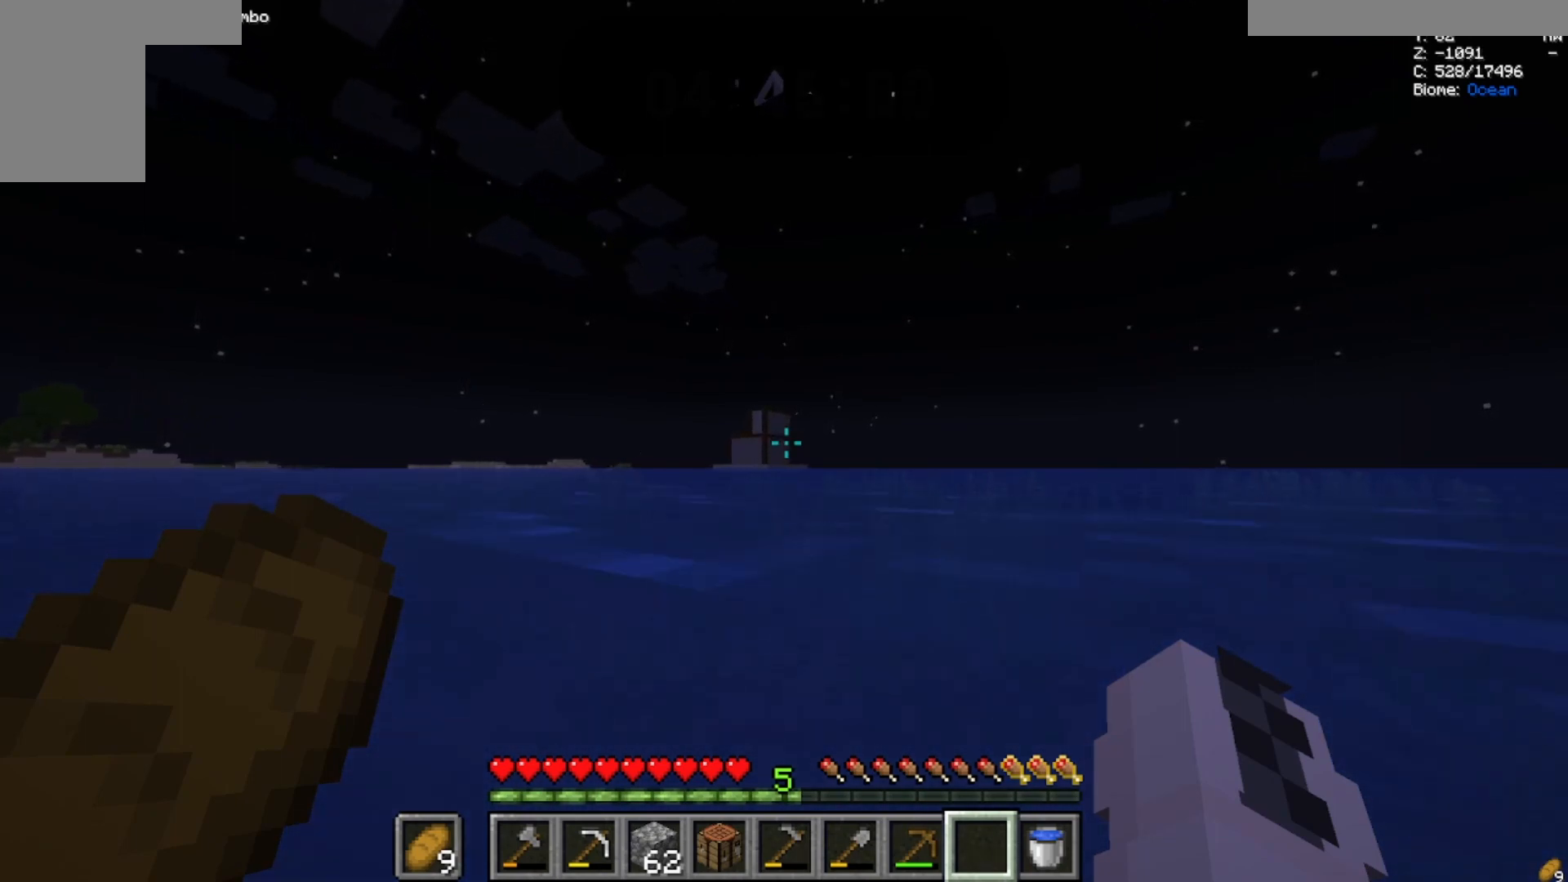
{"keys": ["w"], "mouse": [], "events": []}
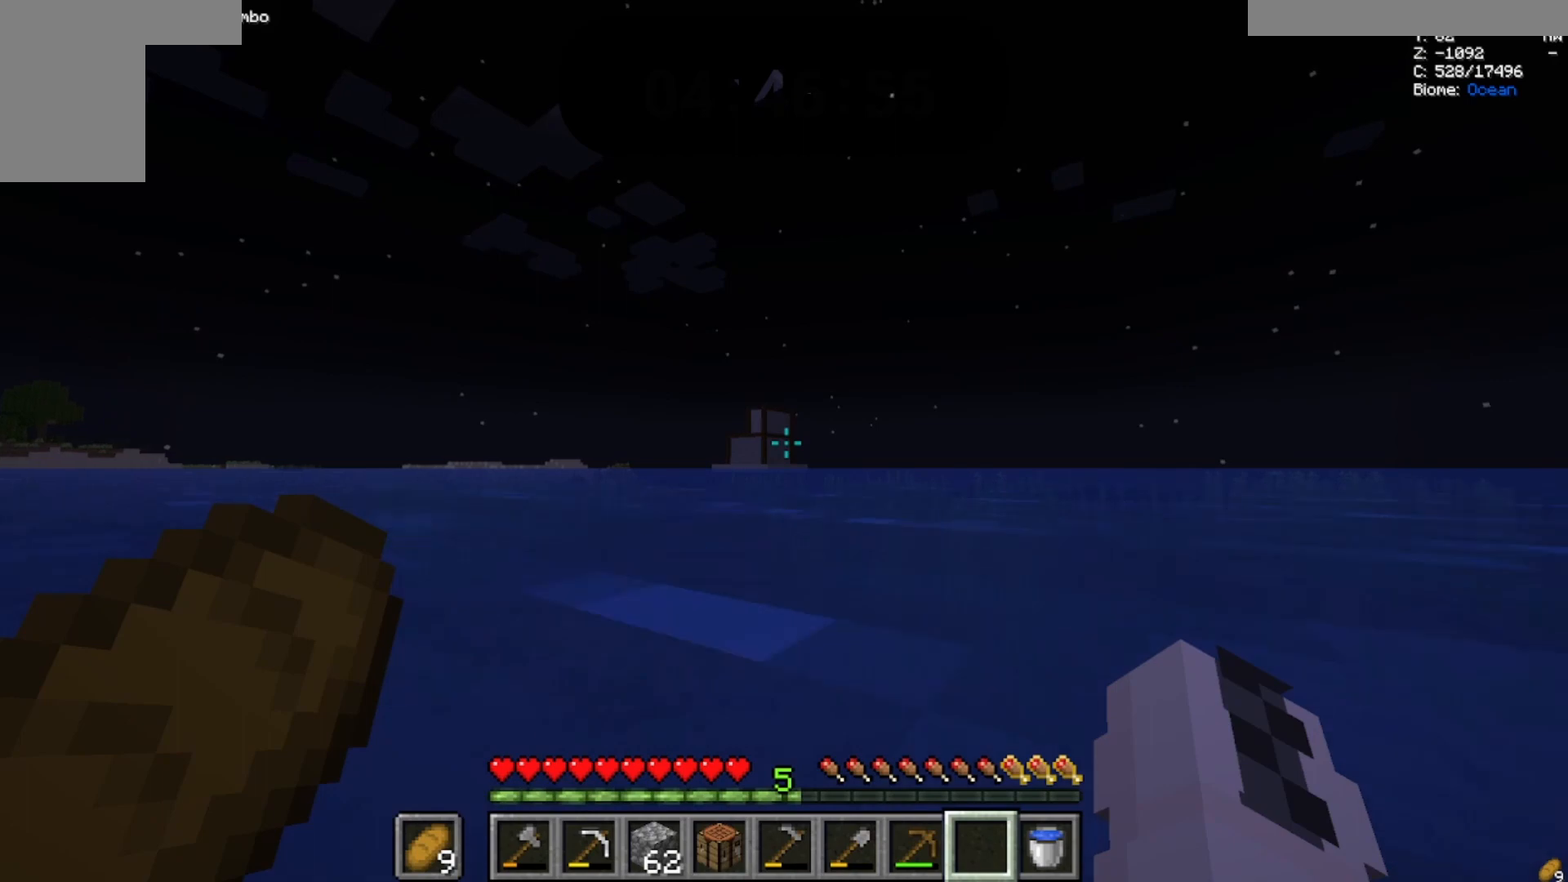
{"keys": ["w"], "mouse": [], "events": []}
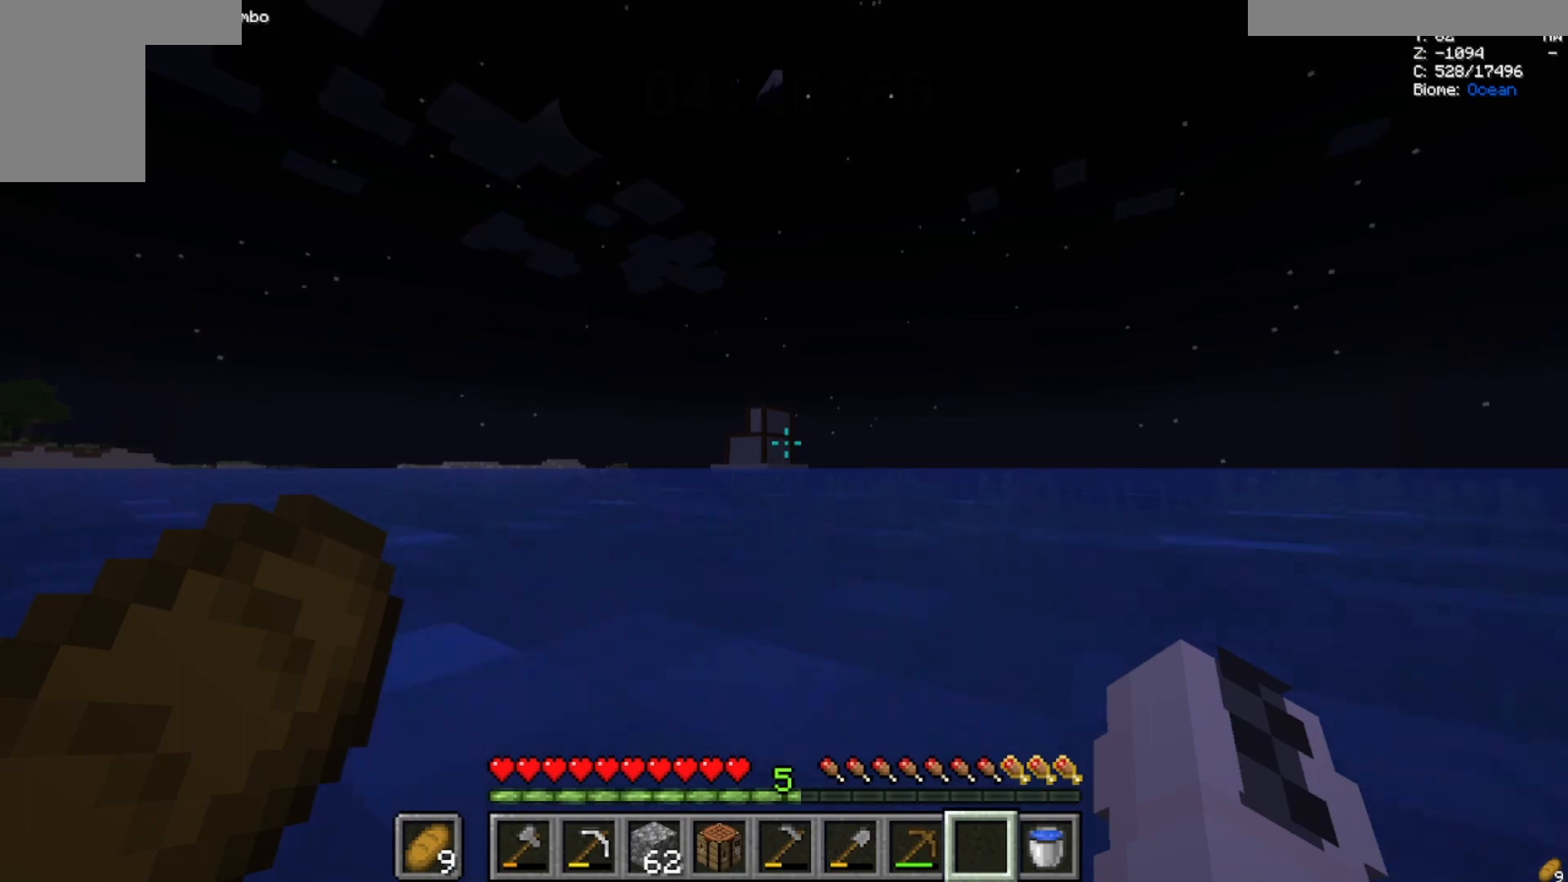
{"keys": ["w"], "mouse": [], "events": []}